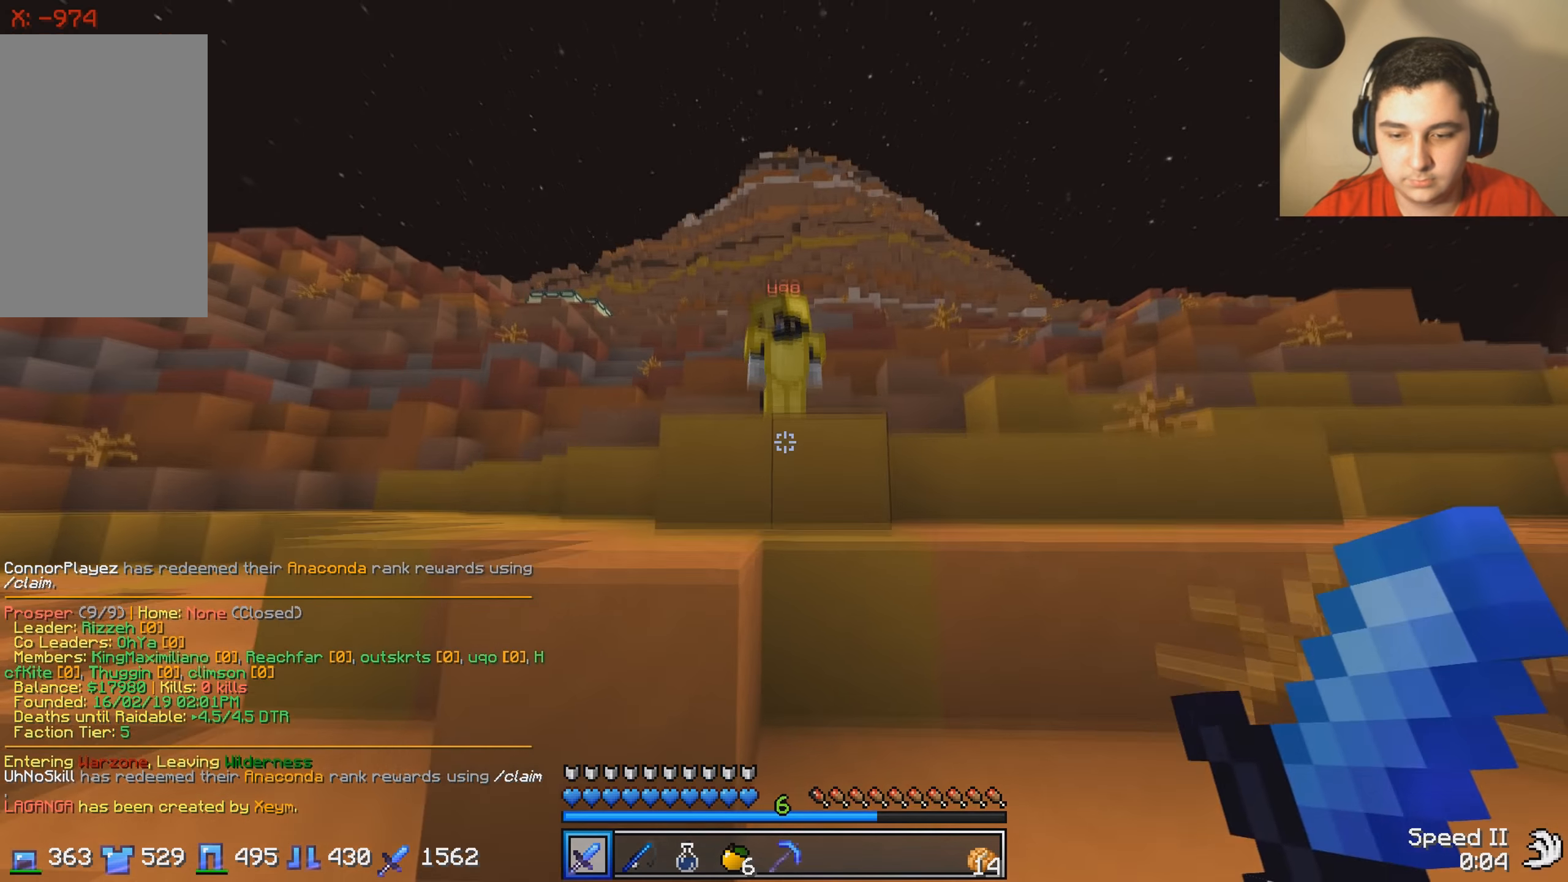
Gameplay with keyboard; each line is a JSON object with the keys held at the frame after it. "events" lists presses ("down") and releases ("up") of "a", "d", "s" and "w" between this image and that frame as [ms after this image, input, new state], when the widget could be followed in between. No other keys are recorded. Mouse input is not recorded.
{"keys": ["w"], "events": [[117, "d", "down"], [217, "d", "up"]]}
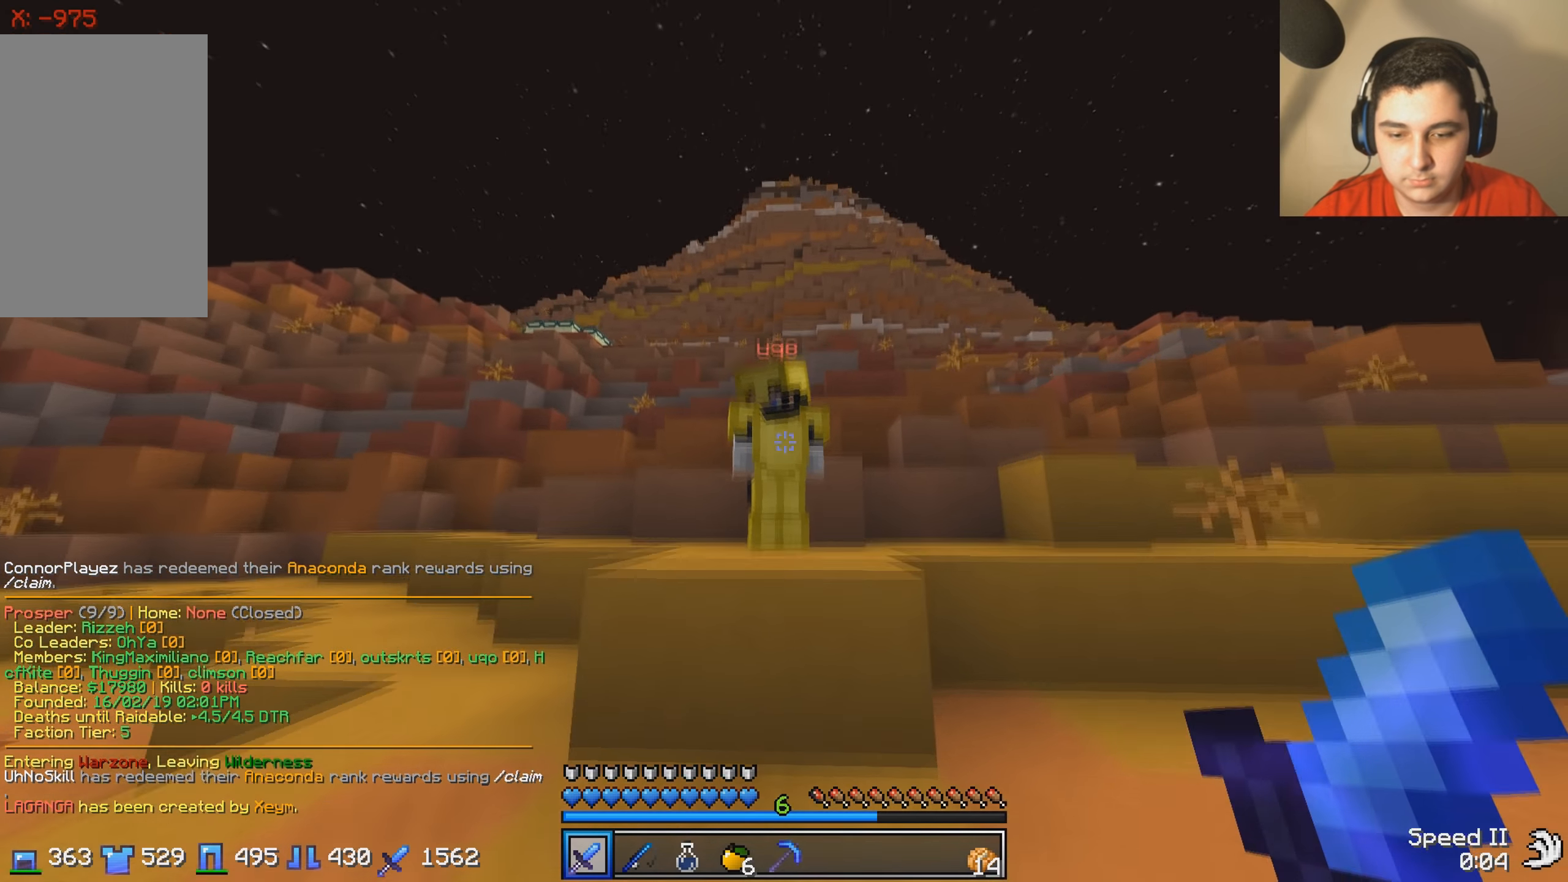
{"keys": ["w"], "events": []}
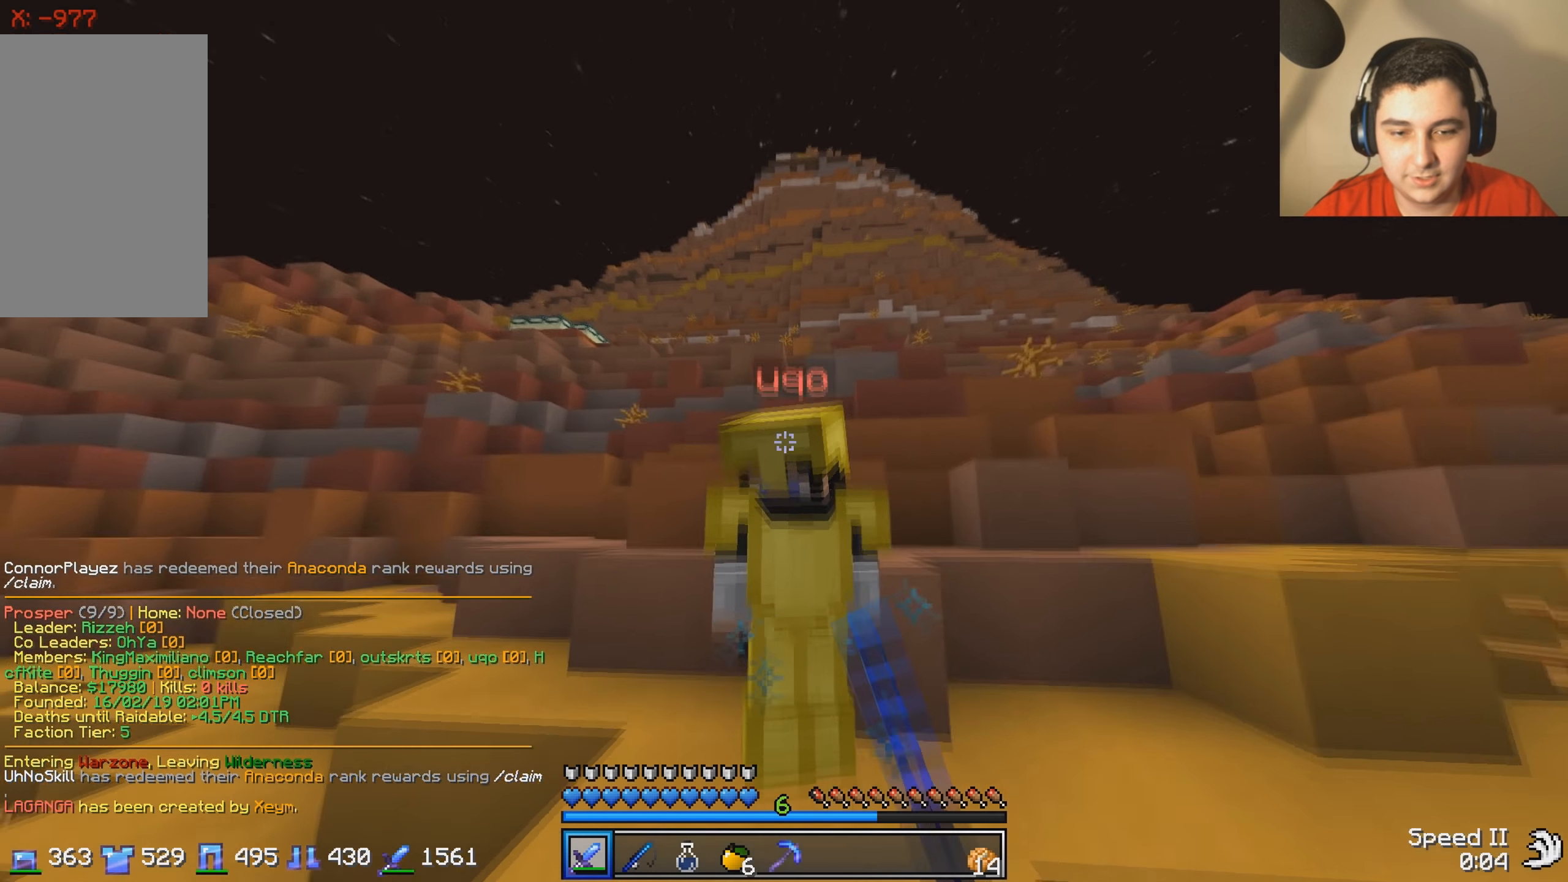
{"keys": ["w"], "events": []}
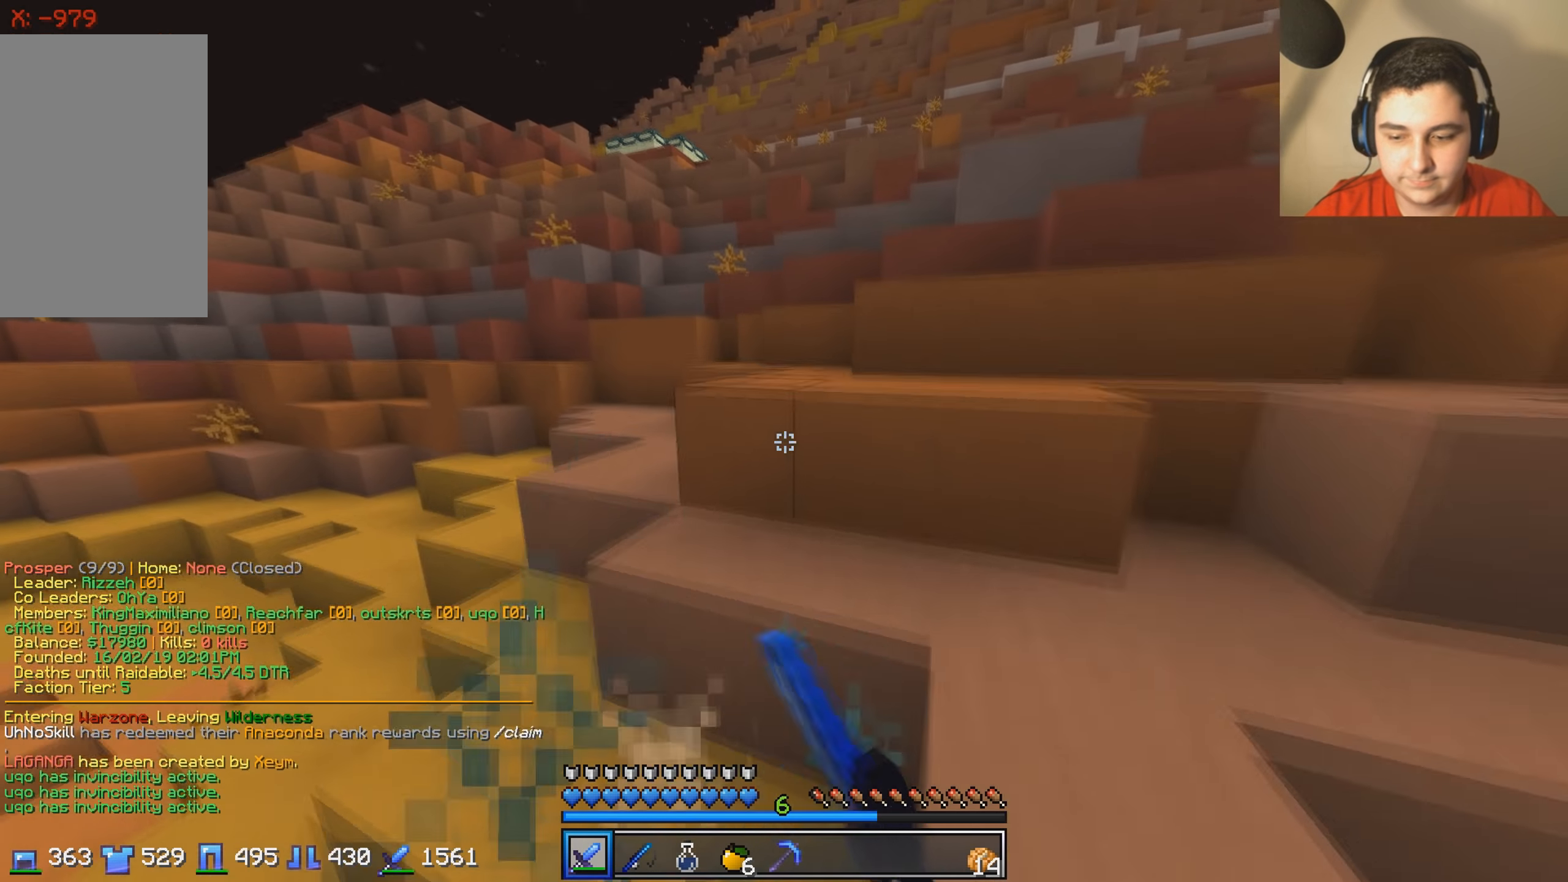
{"keys": ["d", "w"], "events": [[467, "d", "down"]]}
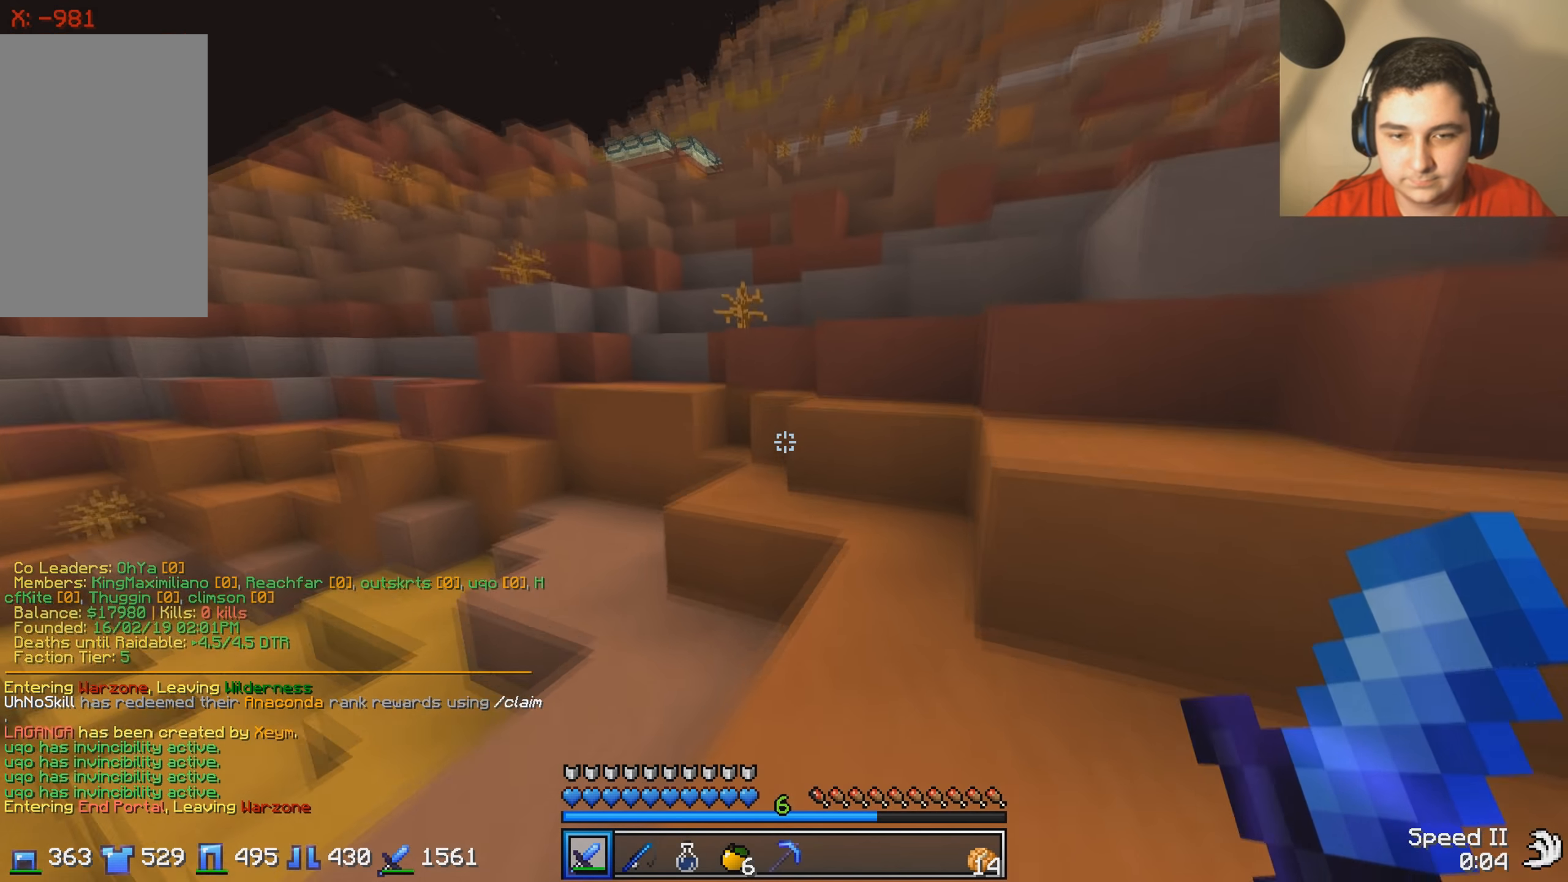
{"keys": ["d", "w"], "events": []}
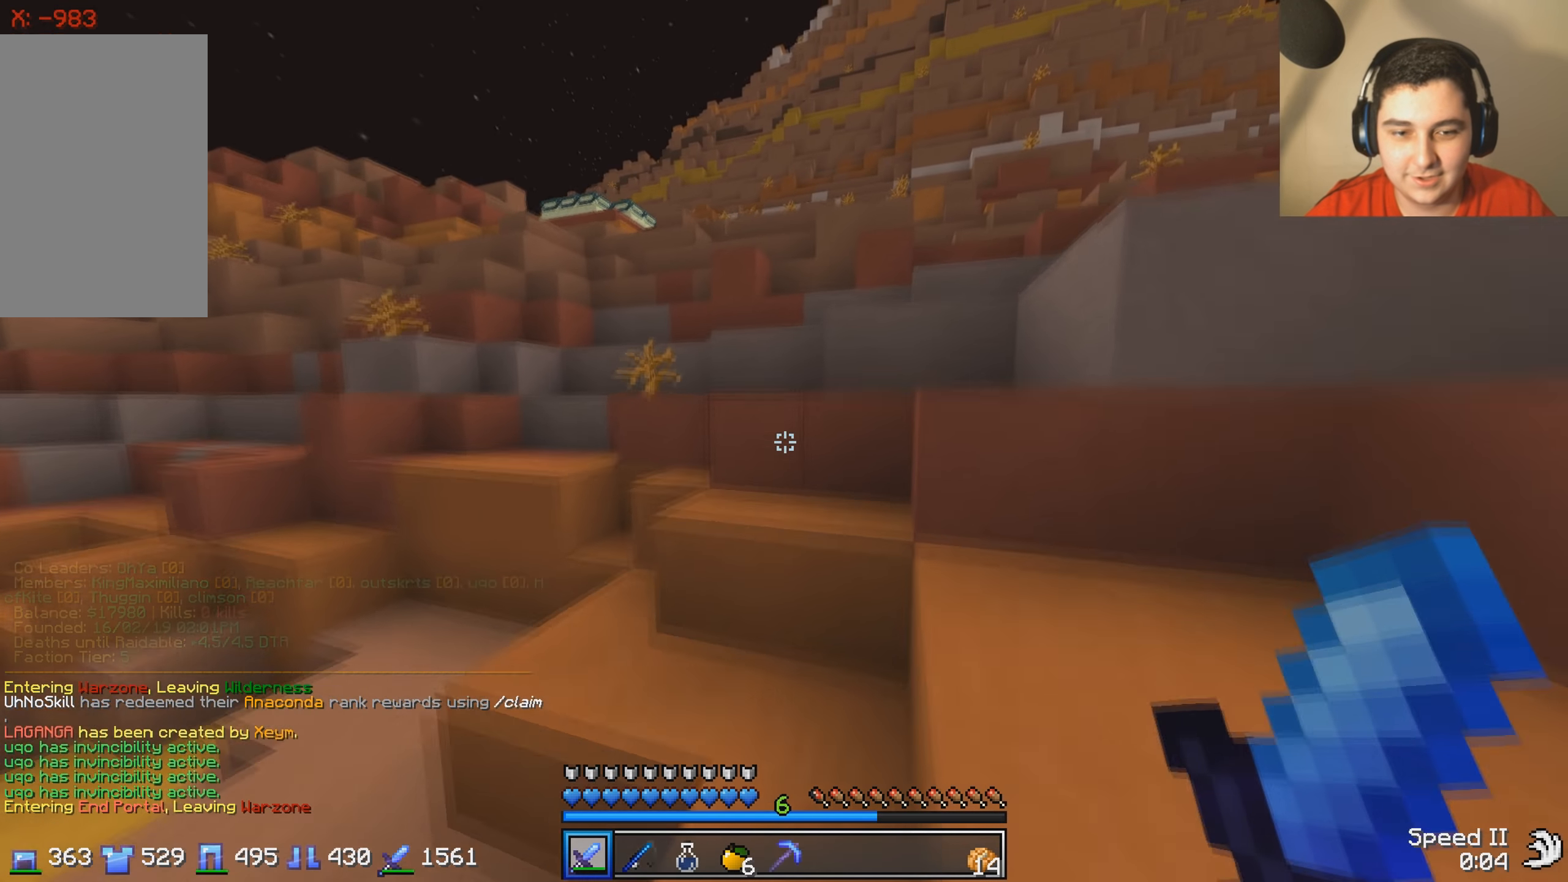
{"keys": ["w"], "events": [[367, "d", "up"]]}
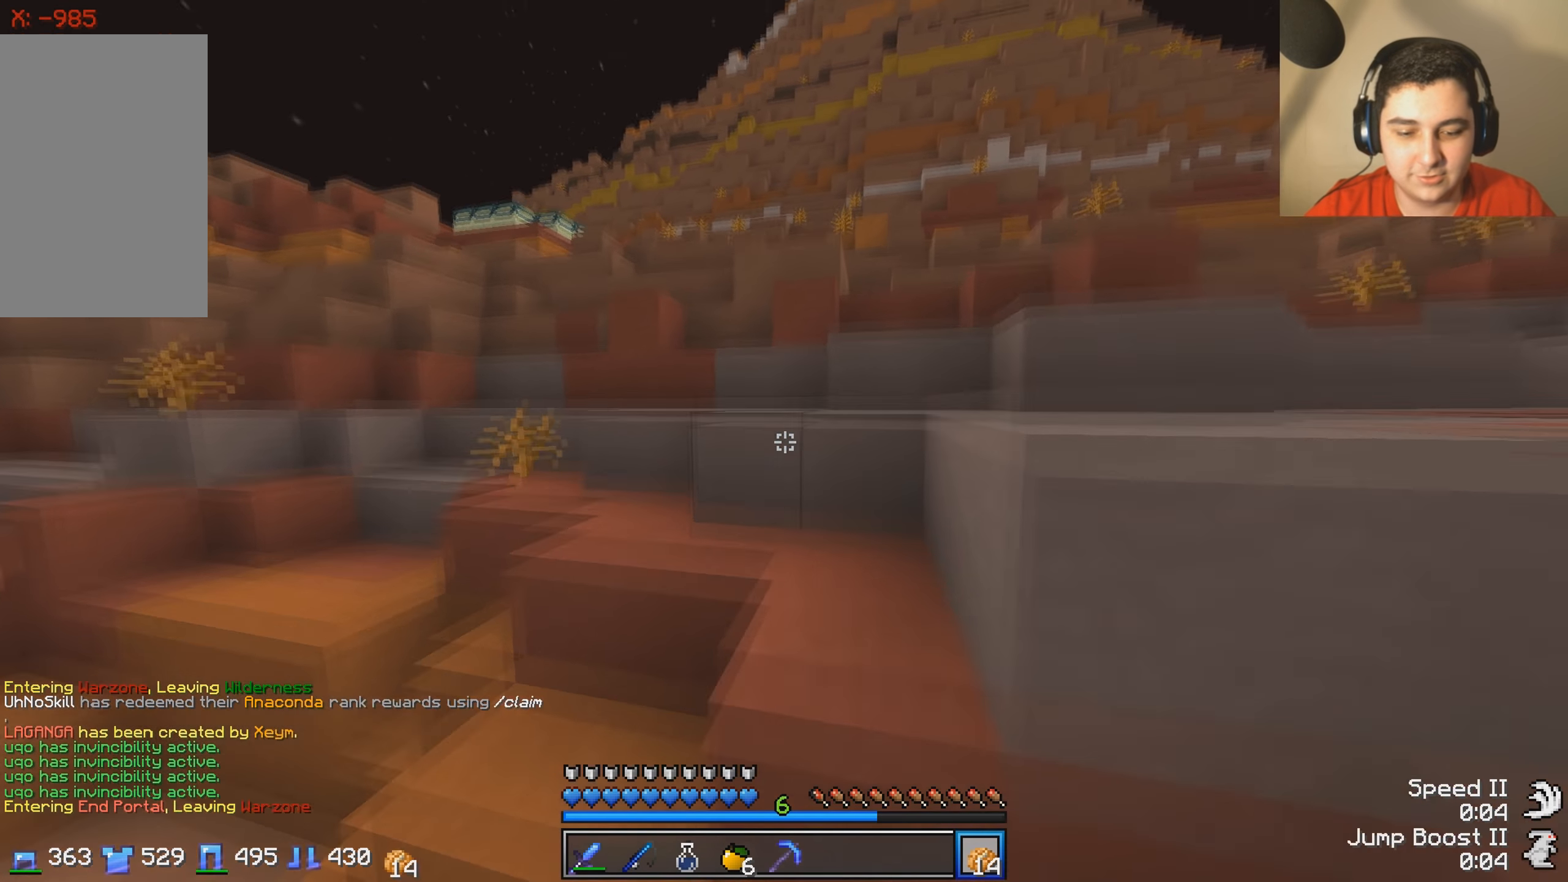
{"keys": ["d", "w"], "events": [[67, "d", "down"]]}
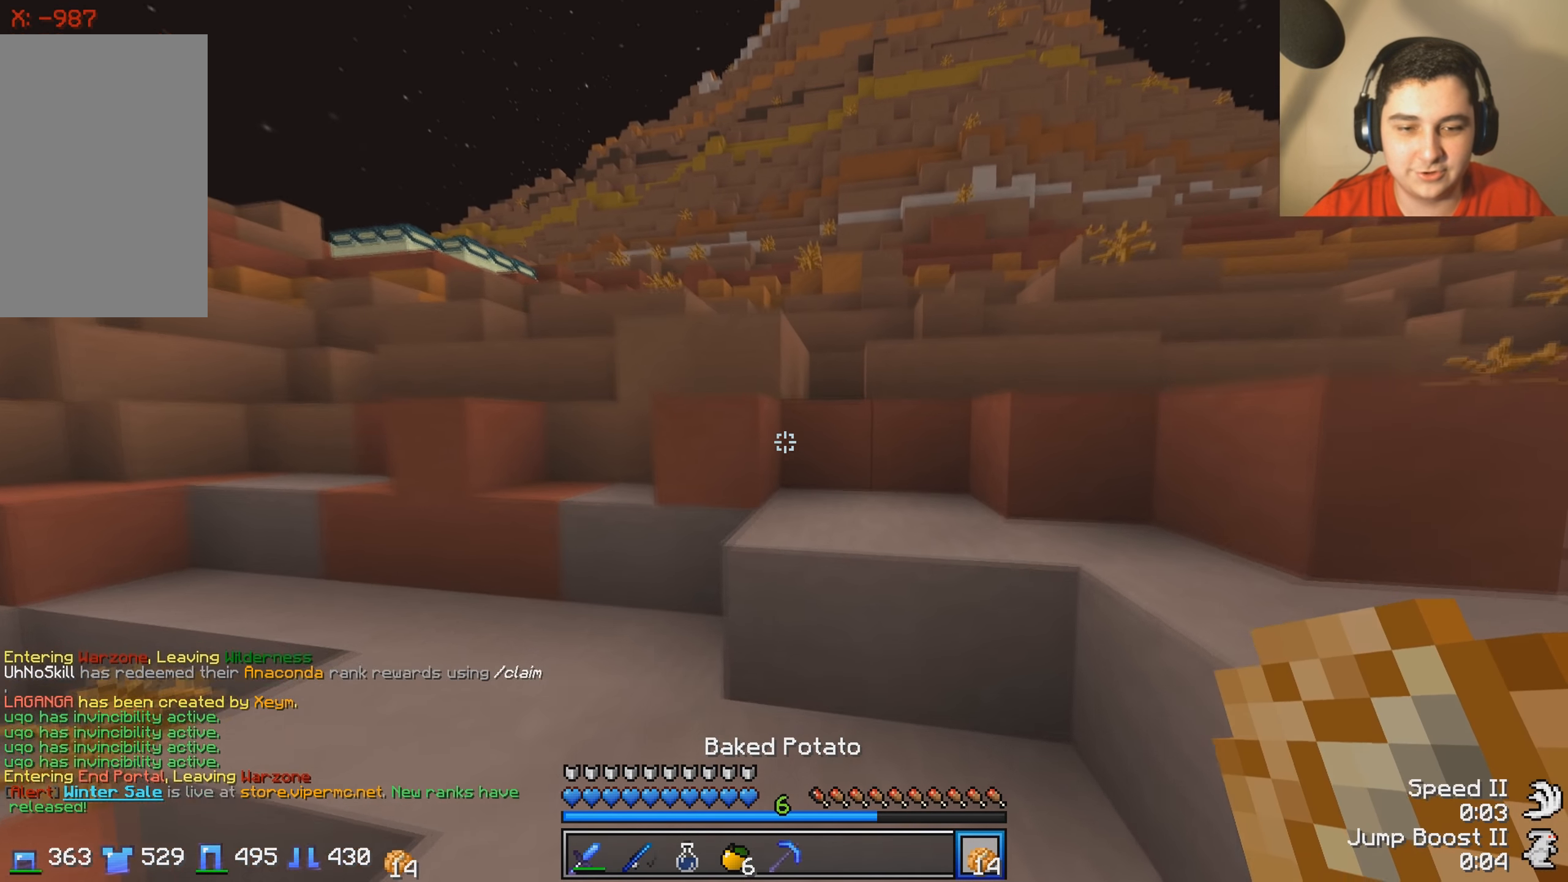
{"keys": ["w"], "events": [[267, "d", "up"]]}
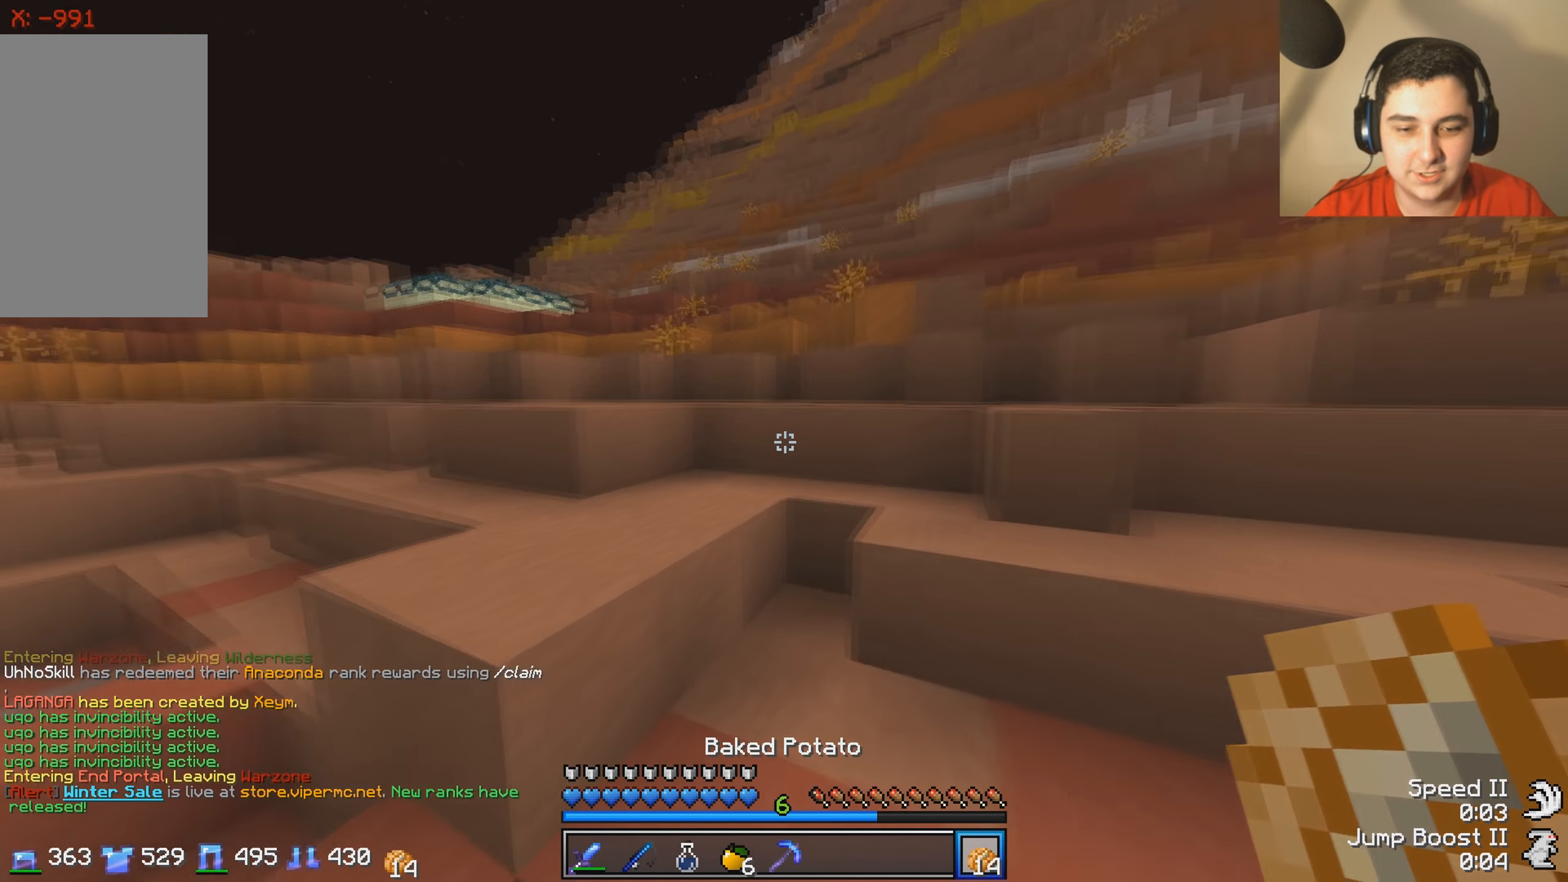
{"keys": ["w"], "events": []}
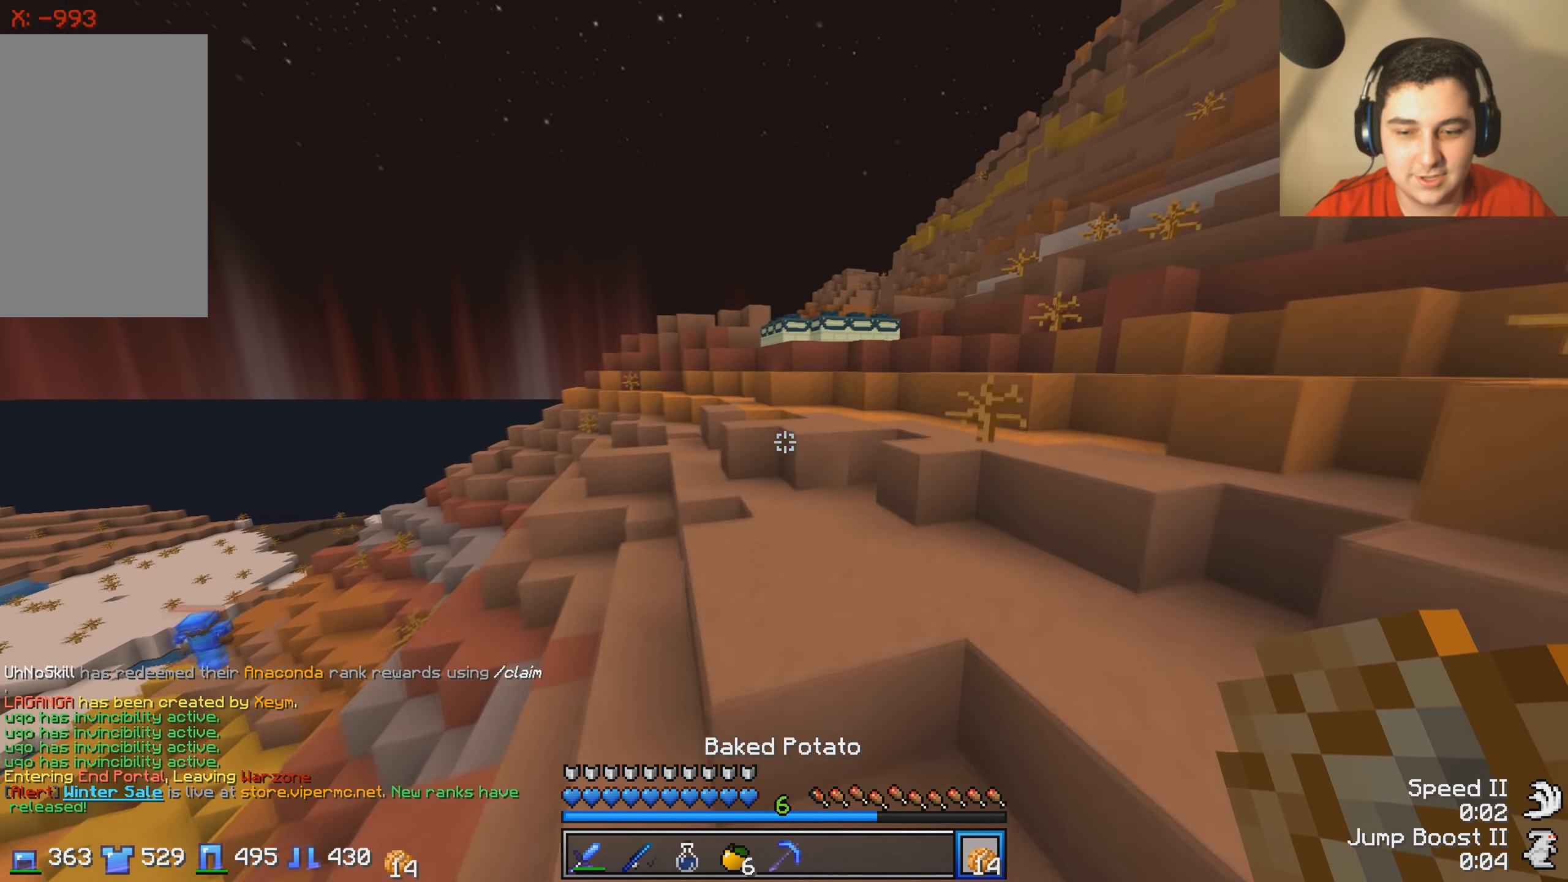
{"keys": ["d", "w"], "events": [[67, "d", "down"]]}
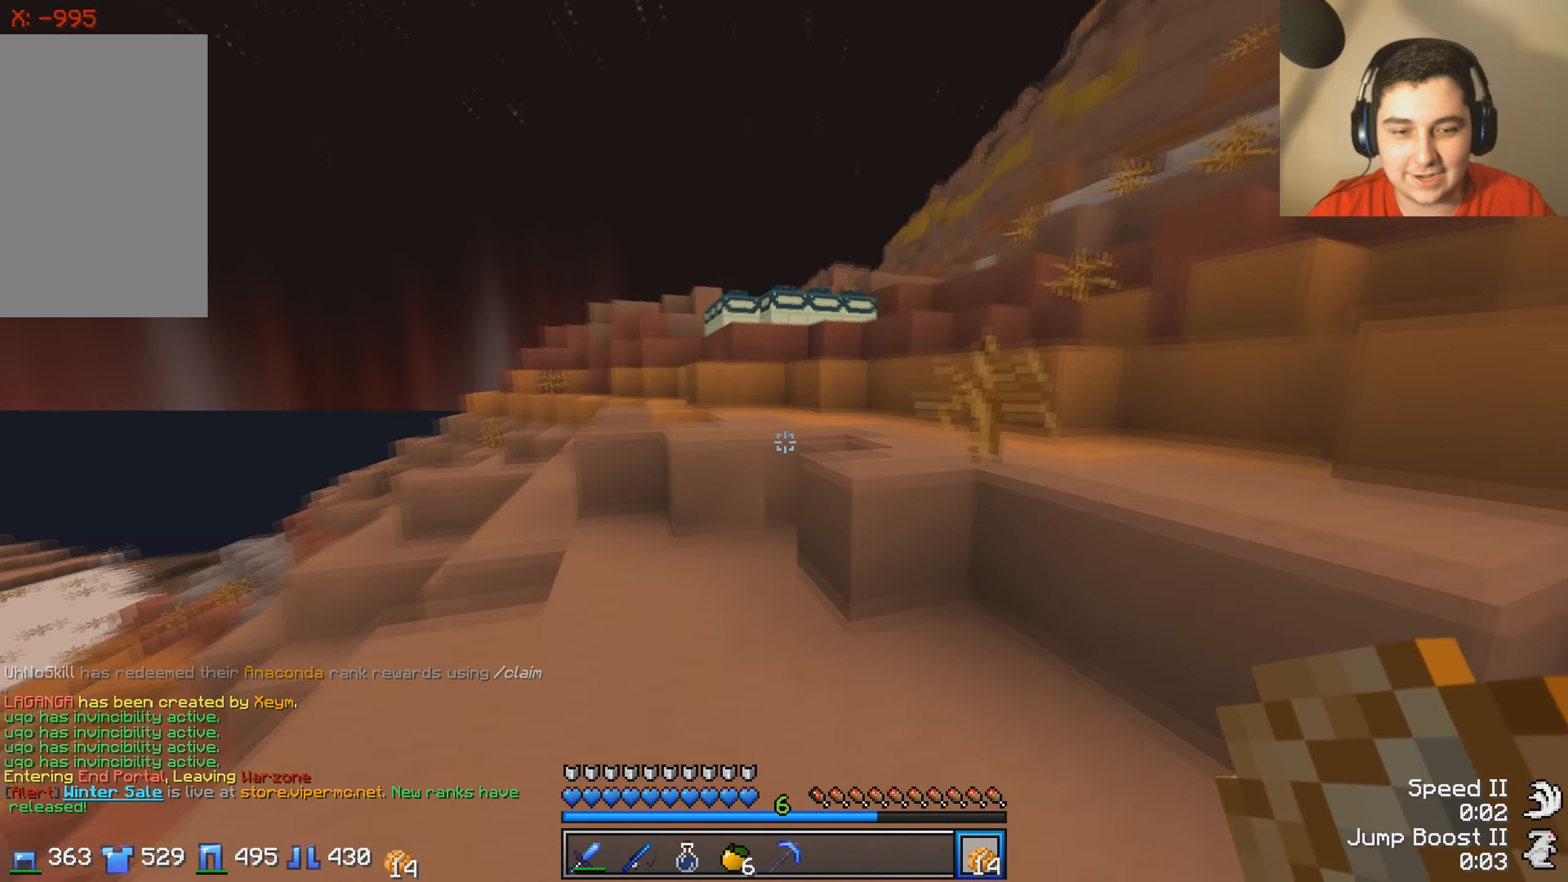
{"keys": ["d"], "events": [[183, "w", "up"]]}
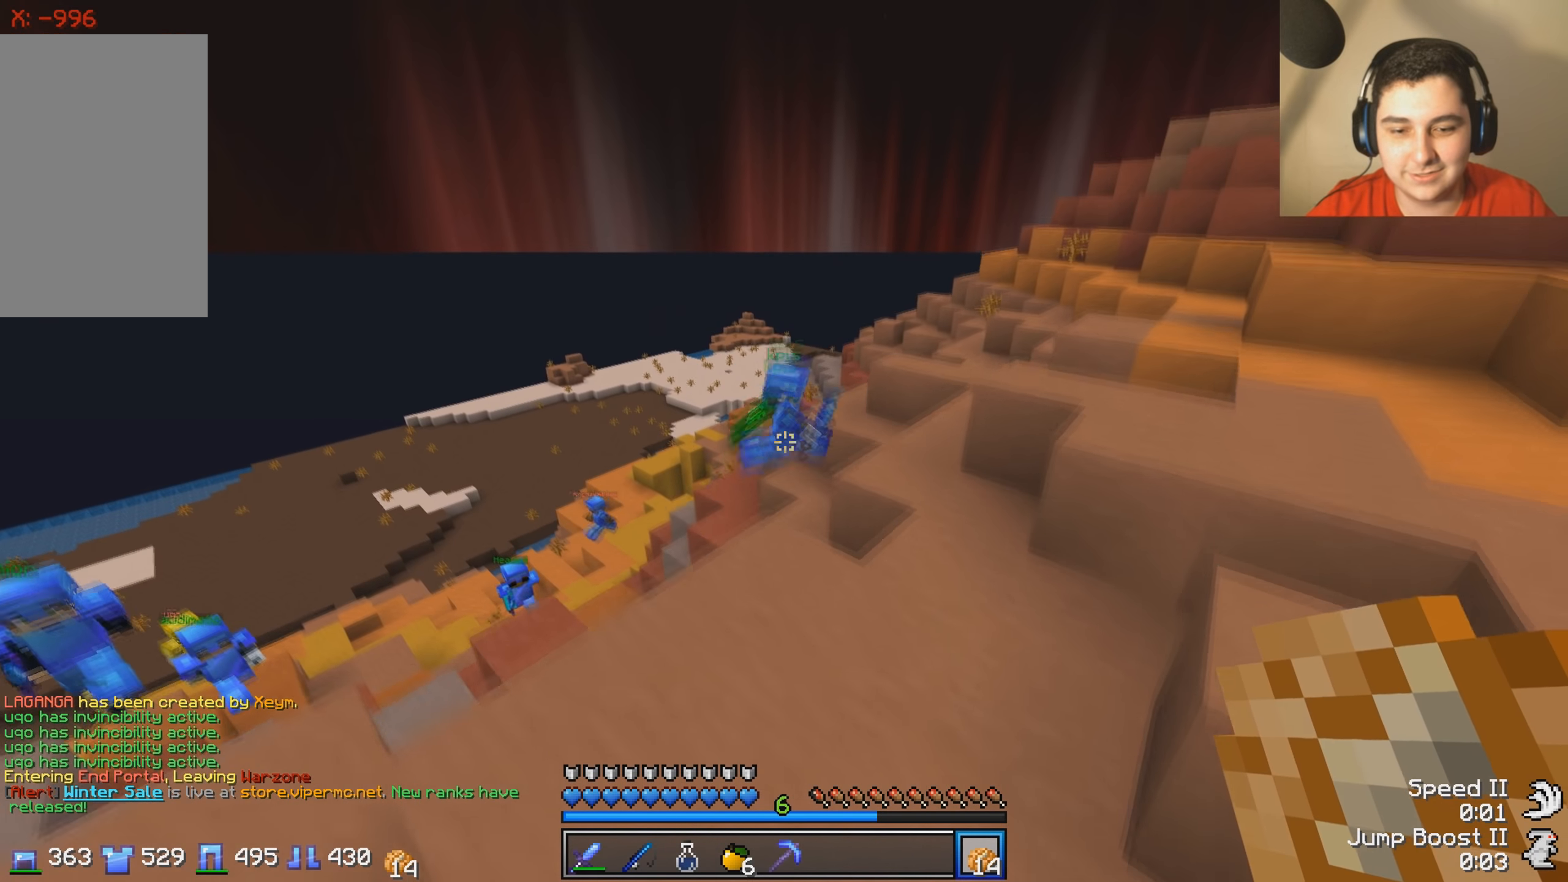
{"keys": ["d"], "events": []}
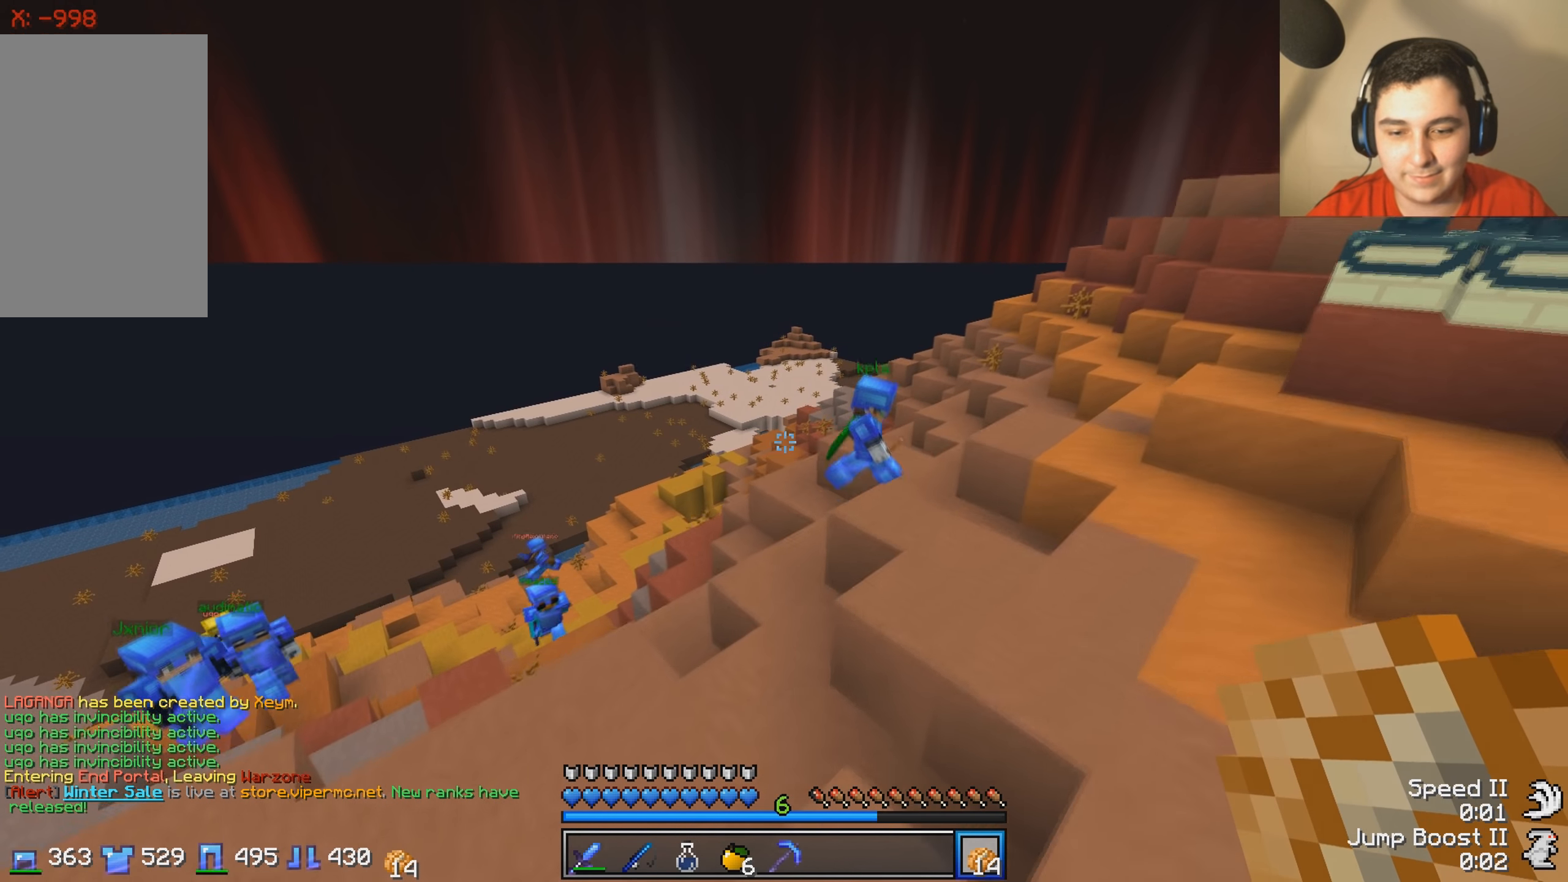
{"keys": ["d", "w"], "events": [[266, "w", "down"]]}
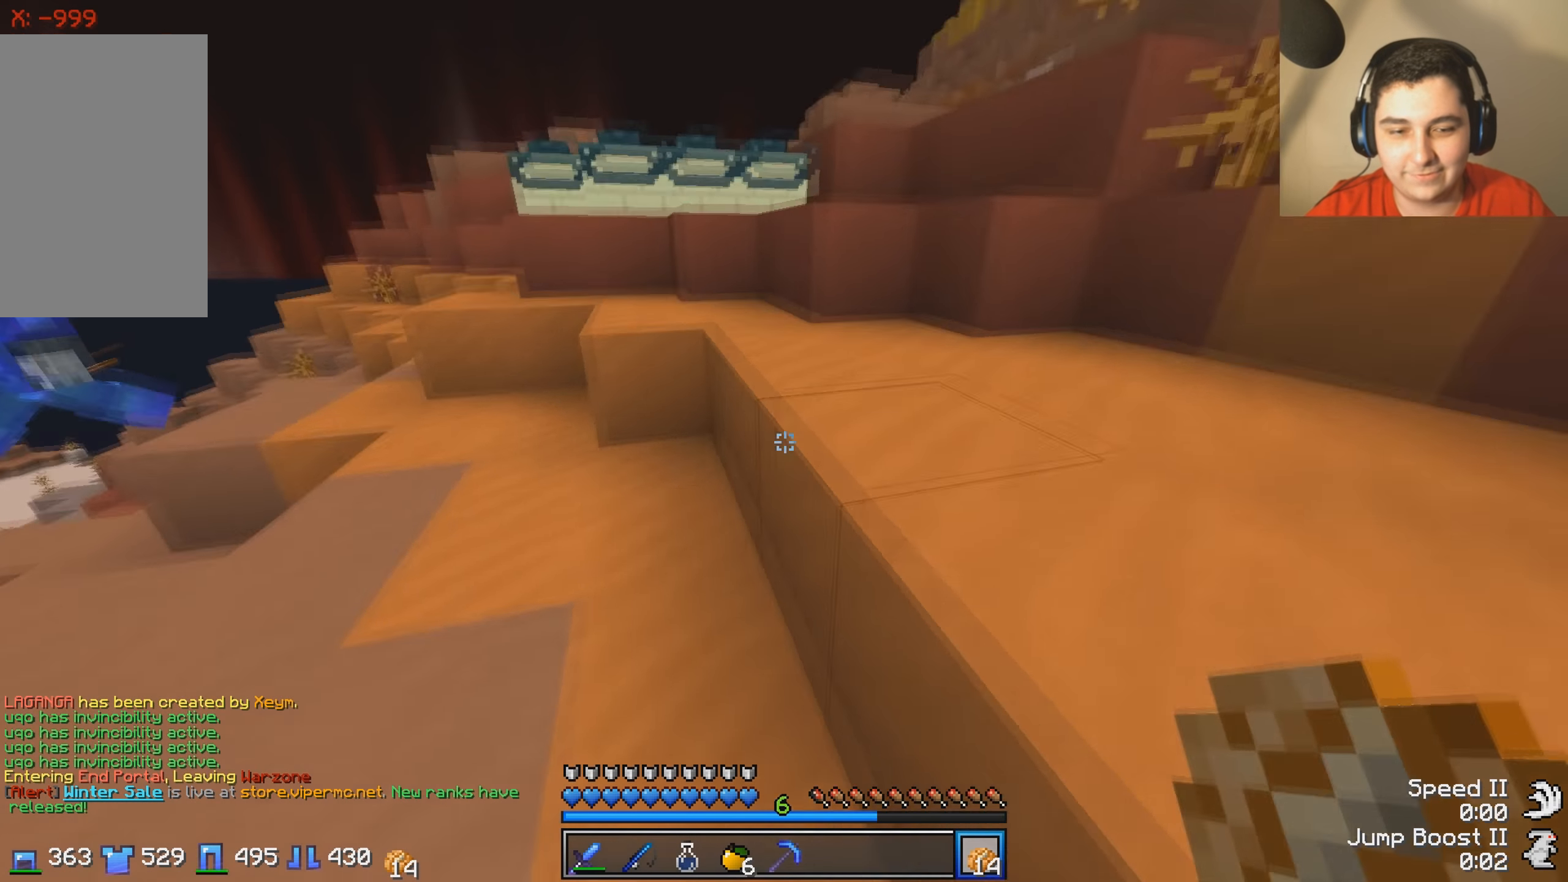
{"keys": ["d", "w"], "events": []}
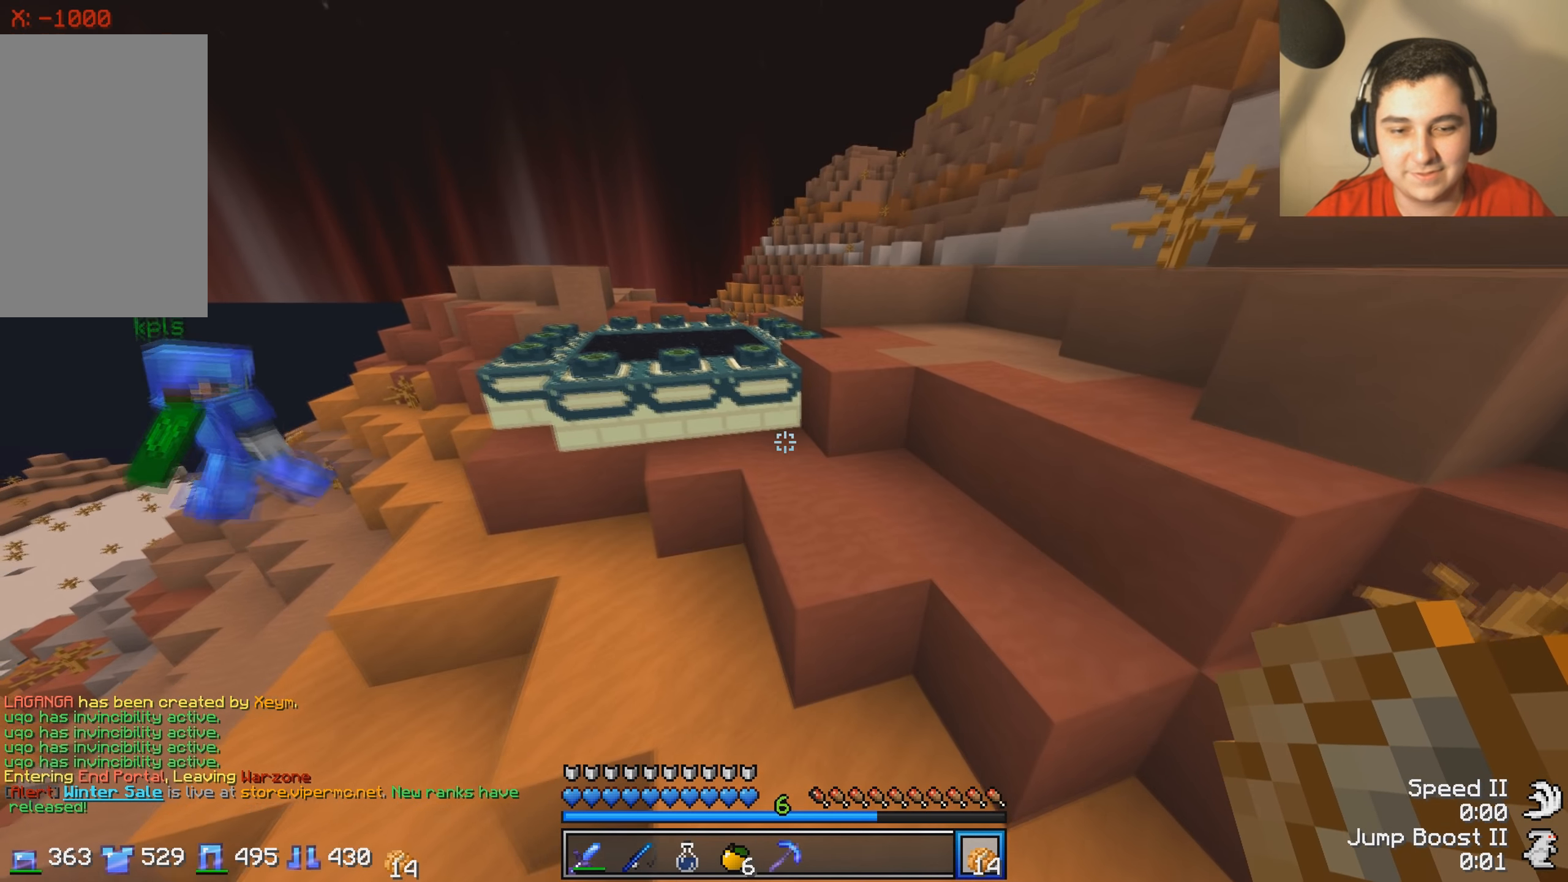
{"keys": ["d"], "events": [[366, "w", "up"]]}
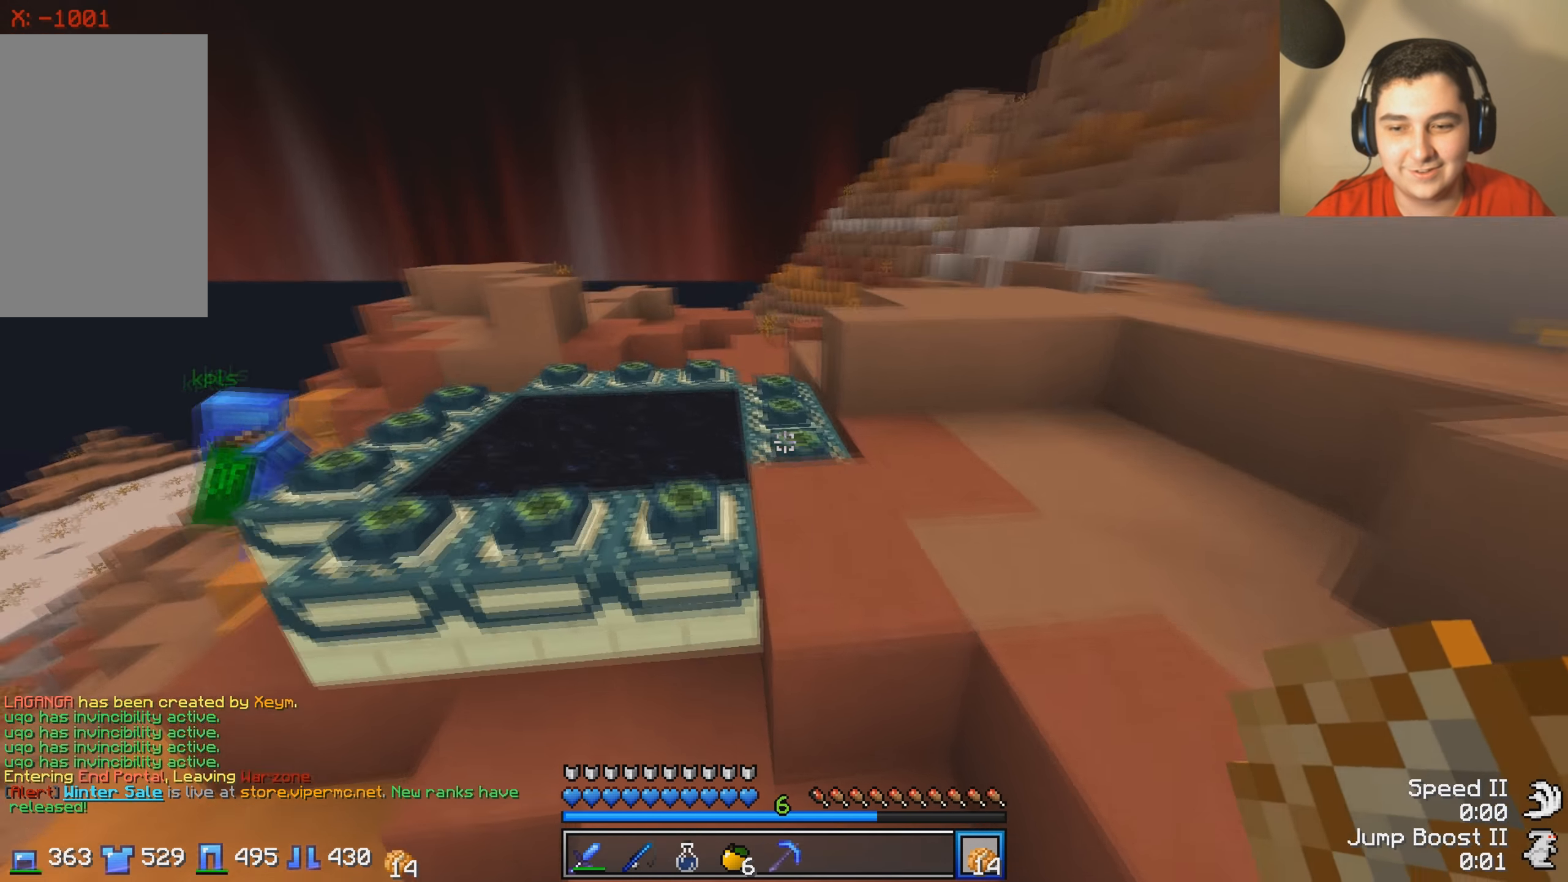
{"keys": ["d"], "events": []}
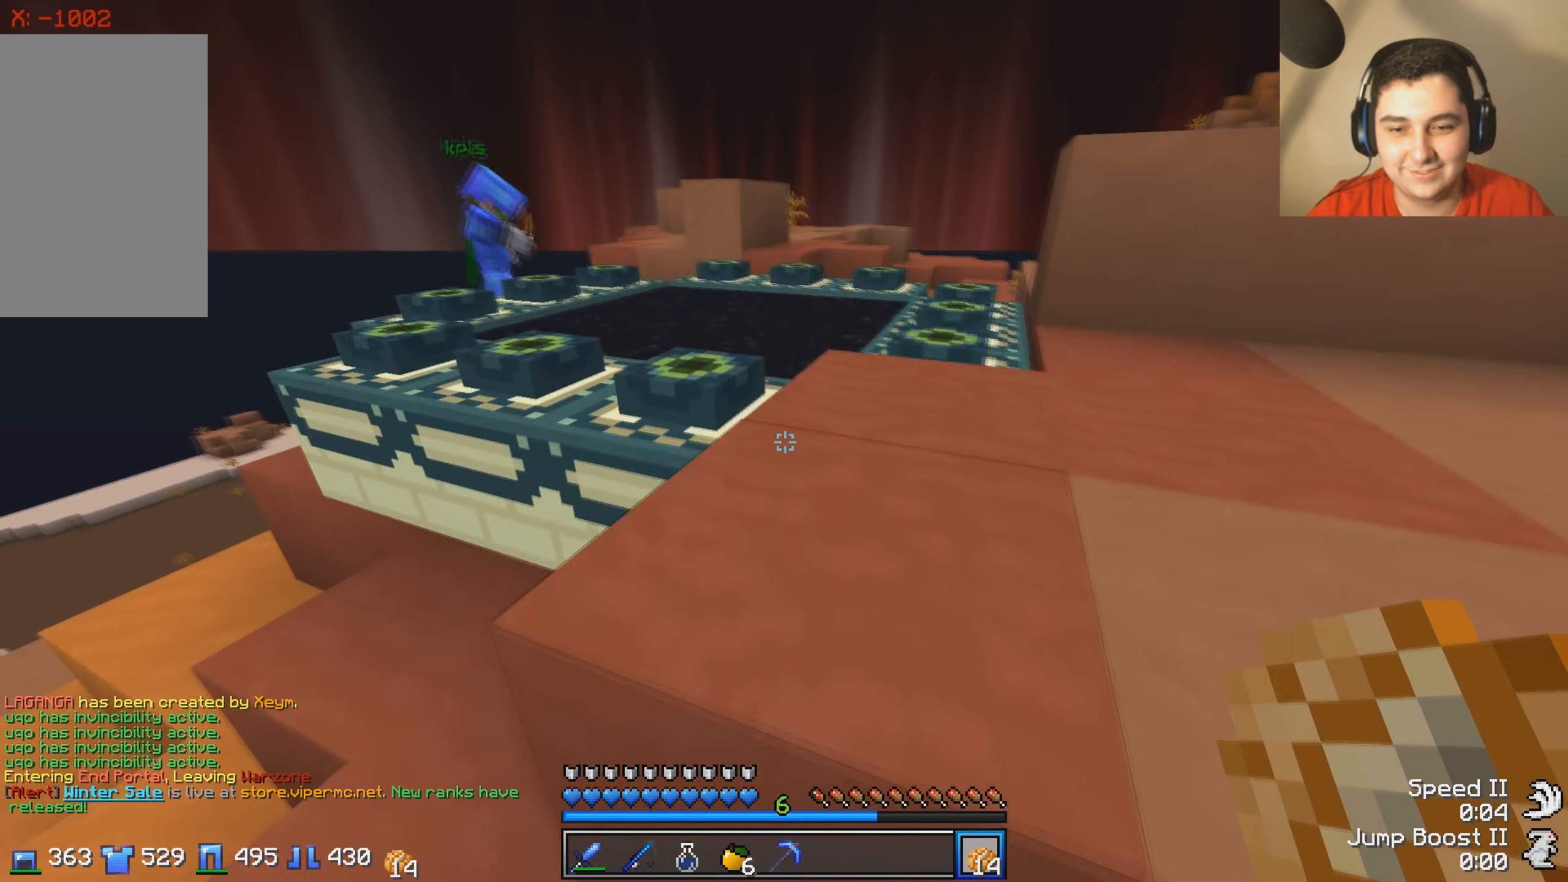
{"keys": ["d", "s"], "events": [[466, "s", "down"]]}
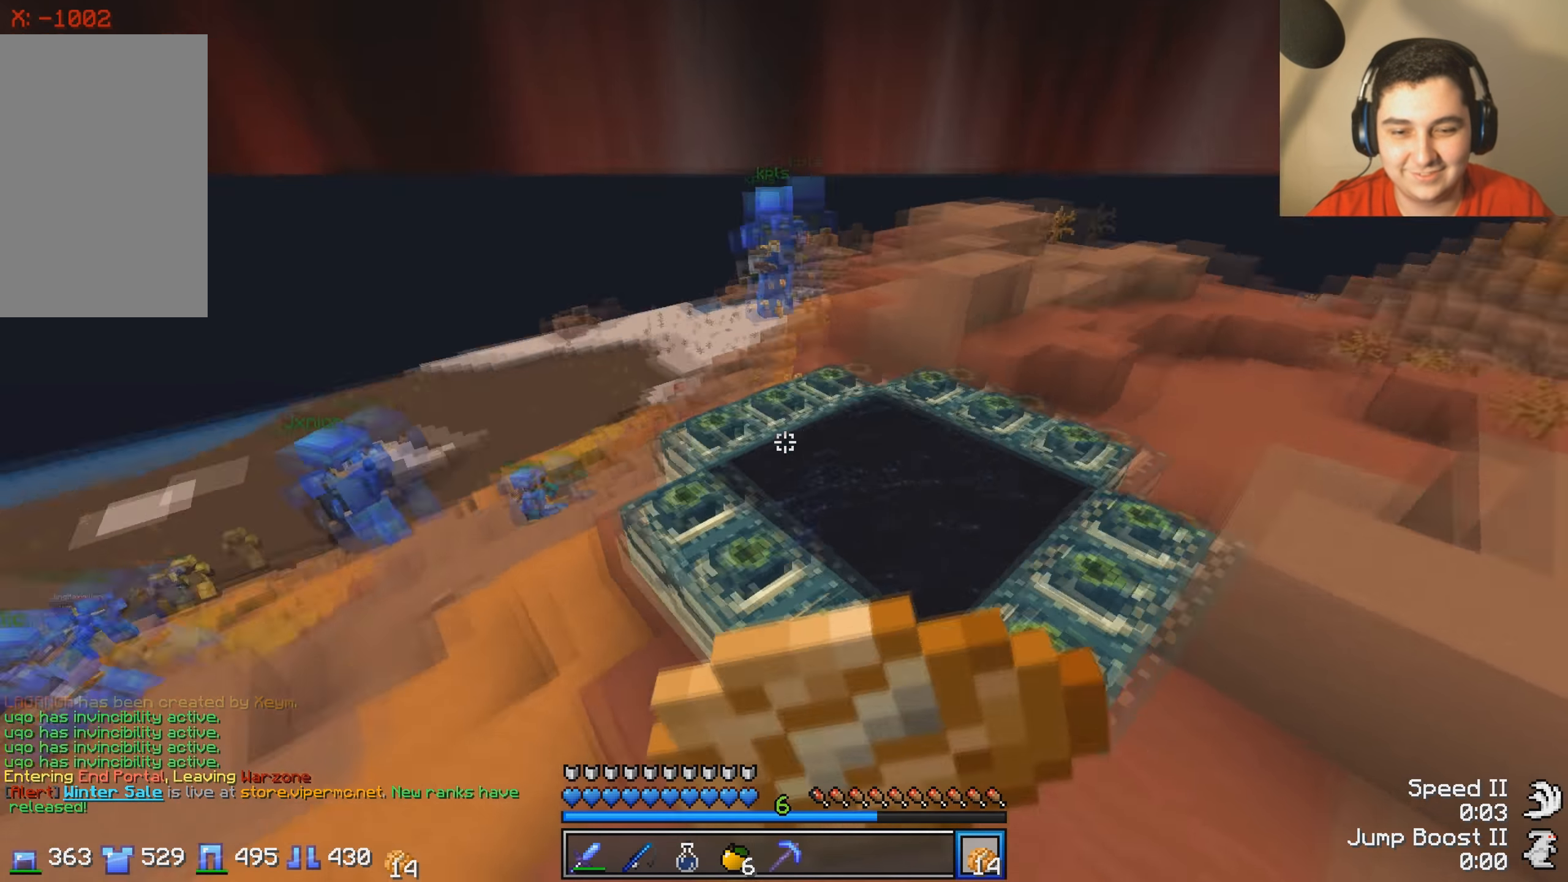
{"keys": ["s"], "events": [[166, "d", "up"]]}
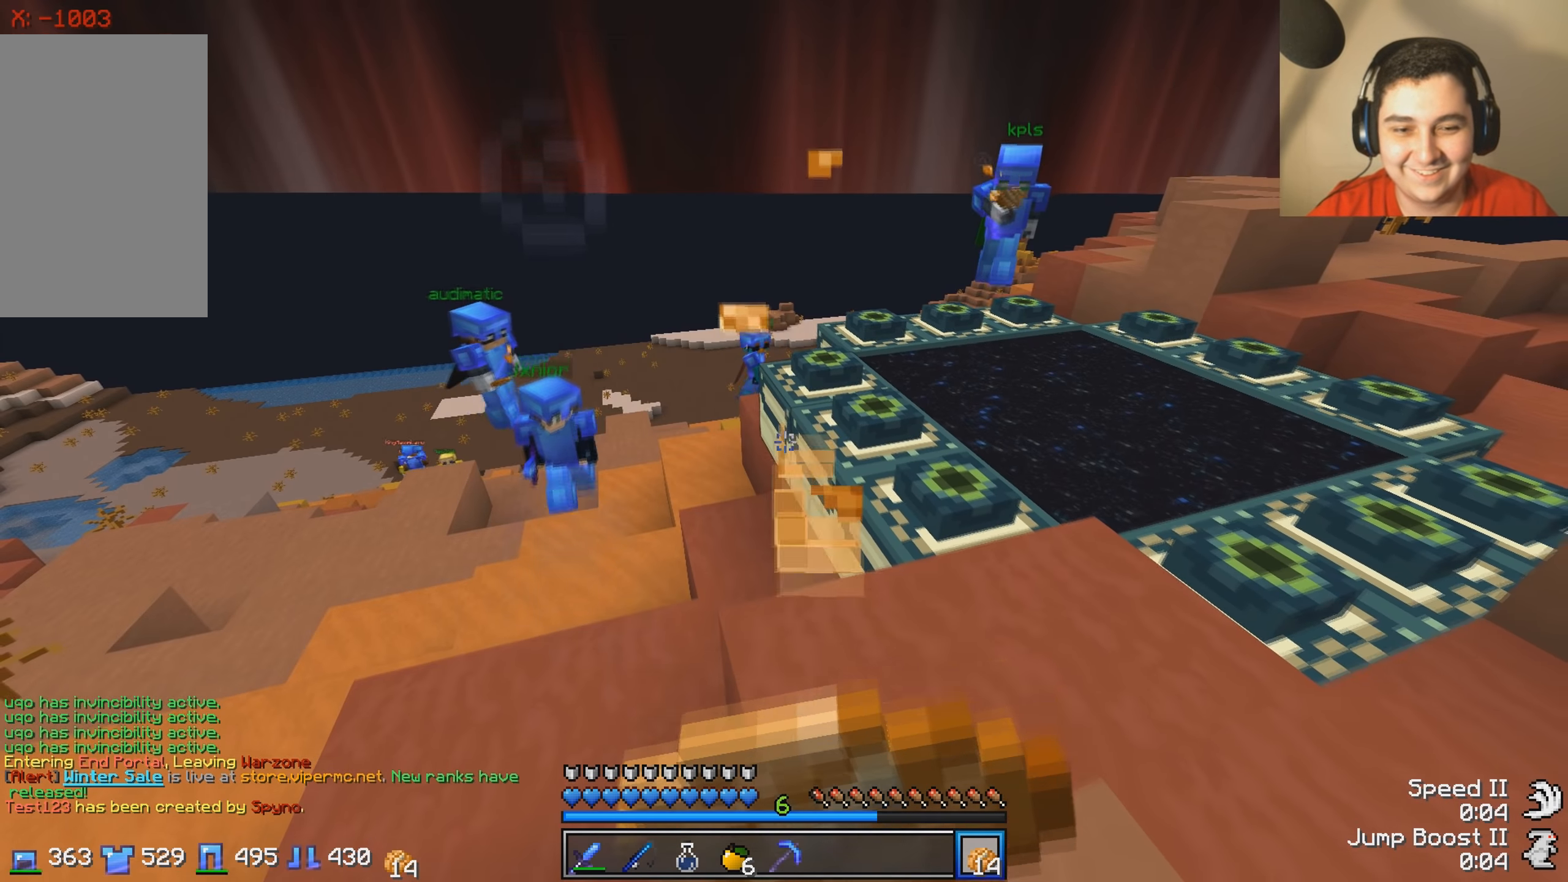
{"keys": [], "events": [[233, "s", "up"]]}
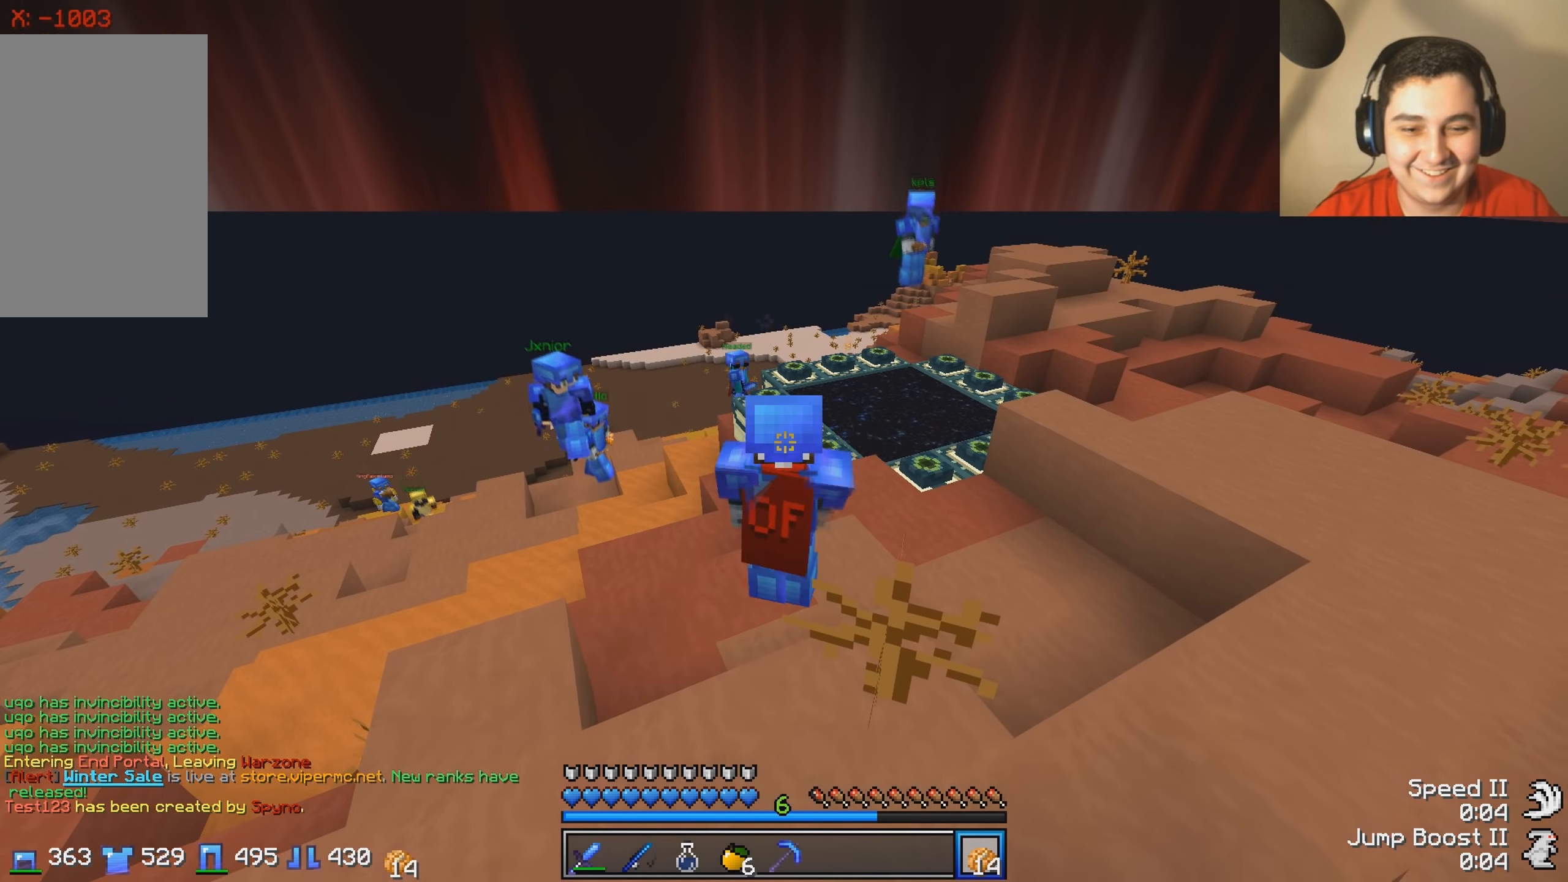
{"keys": [], "events": []}
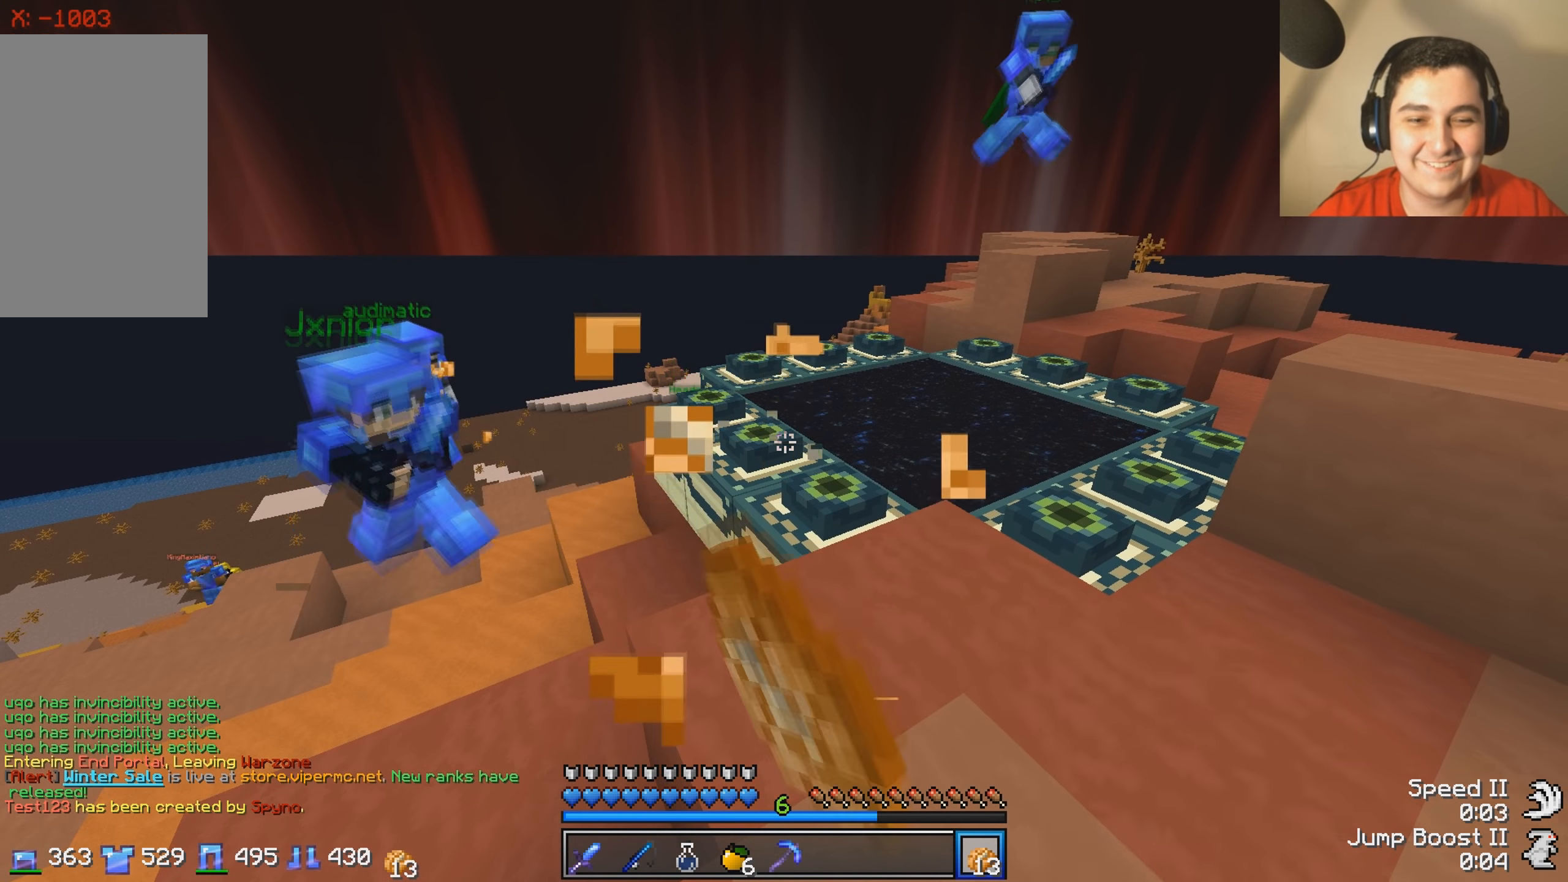
{"keys": [], "events": [[17, "d", "down"], [133, "d", "up"]]}
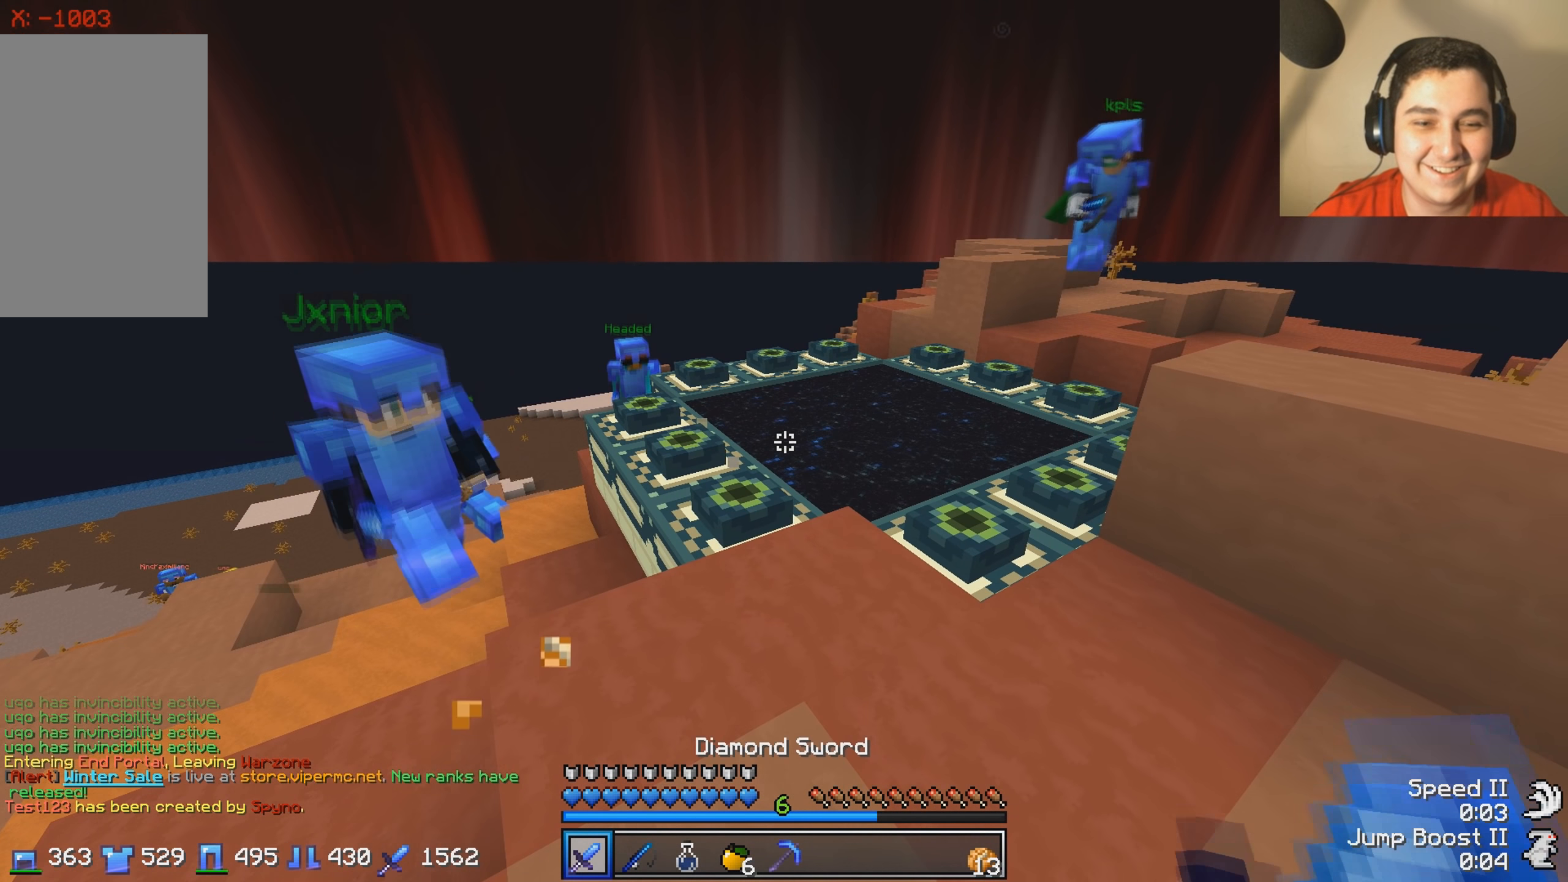
{"keys": [], "events": []}
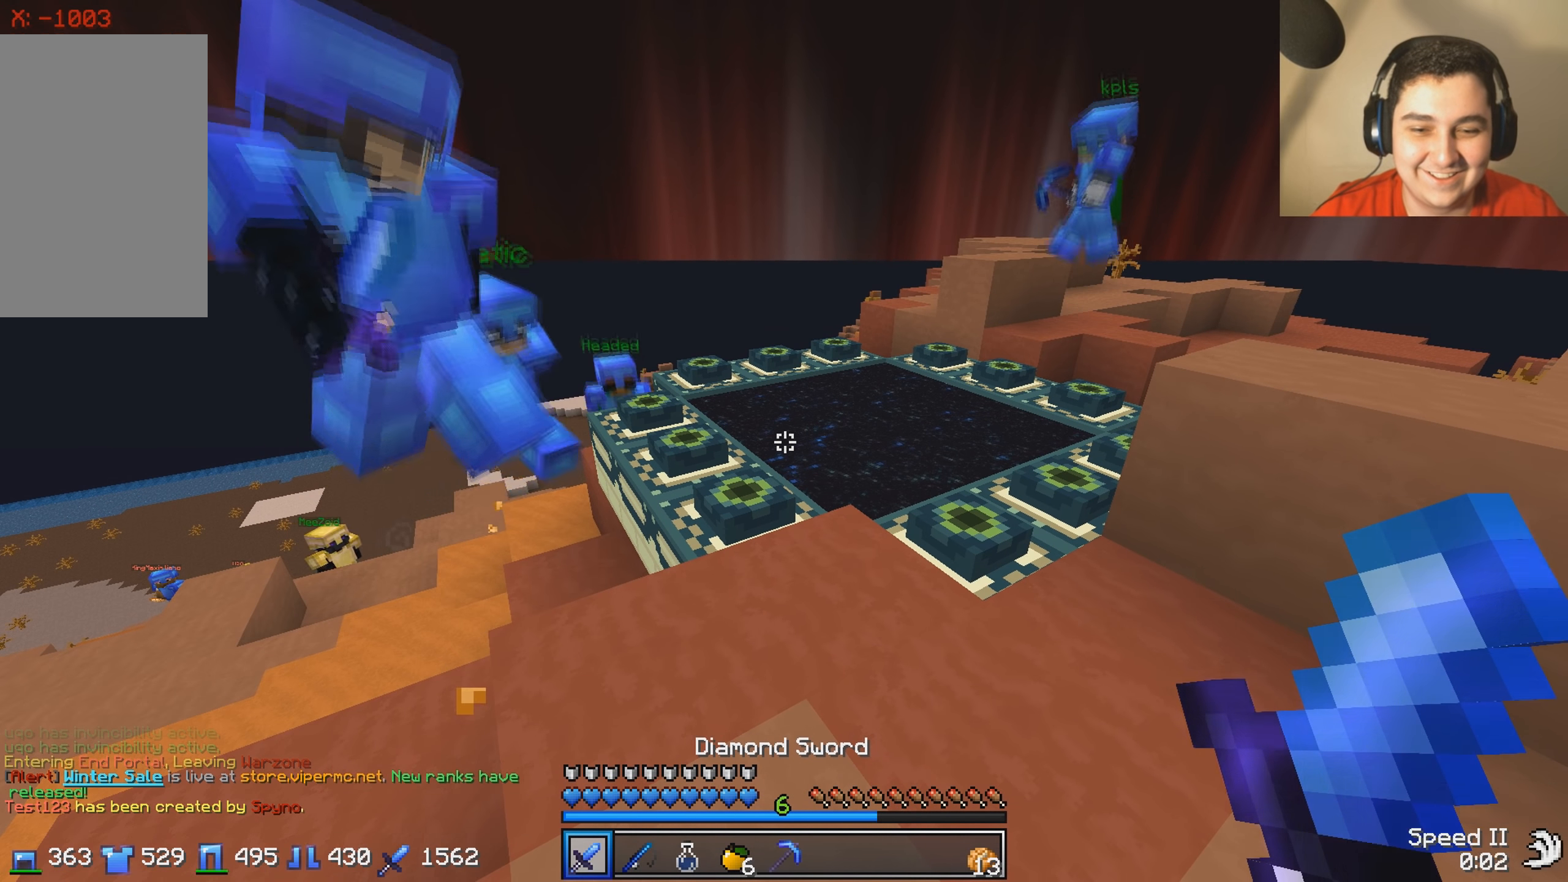
{"keys": [], "events": []}
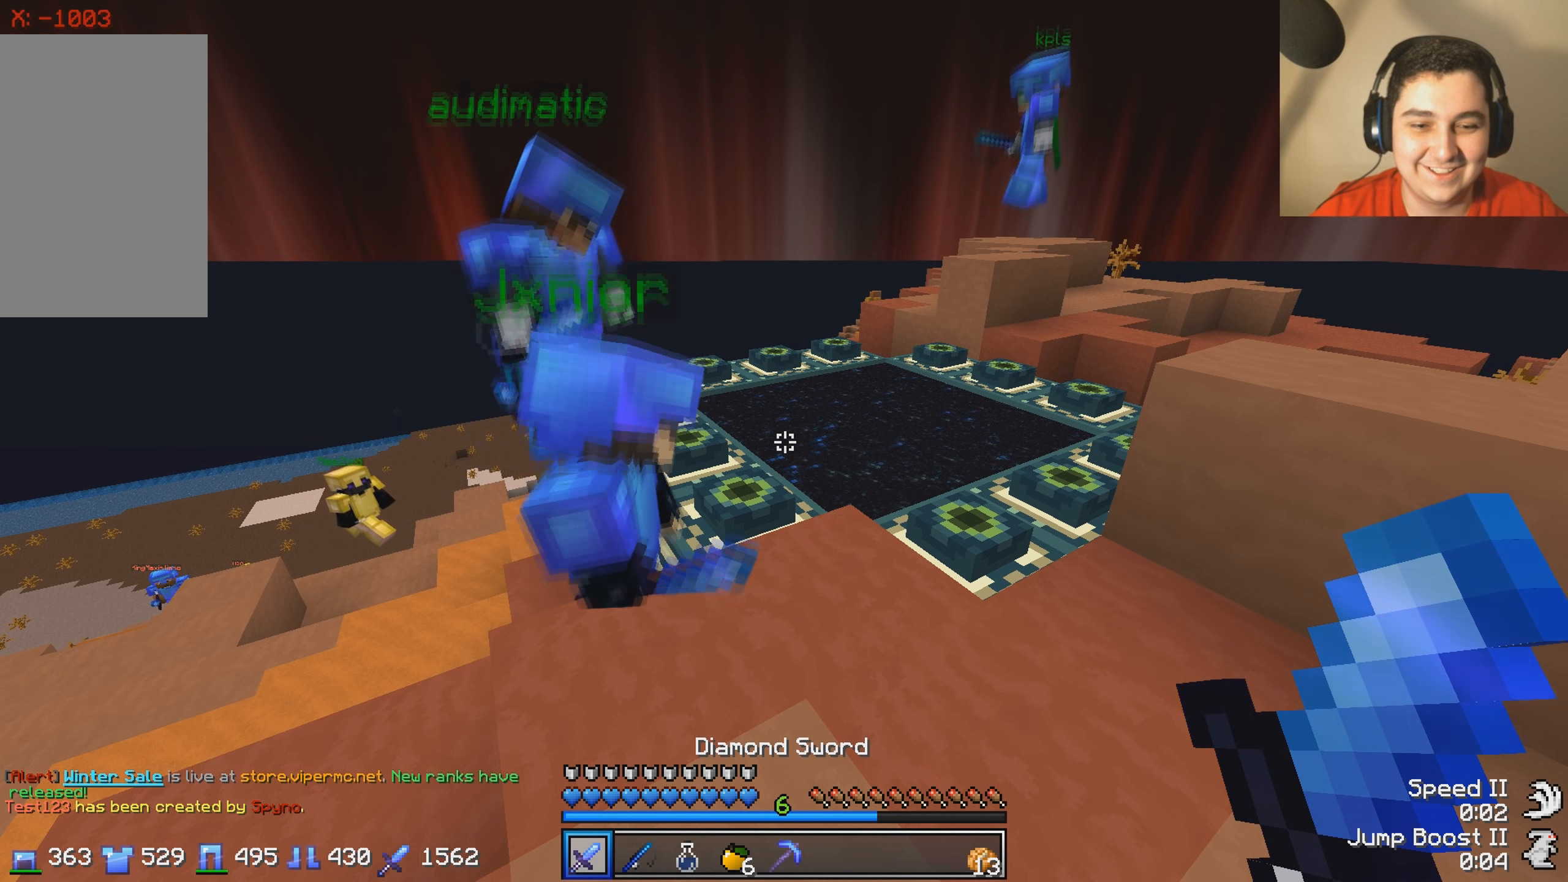
{"keys": [], "events": []}
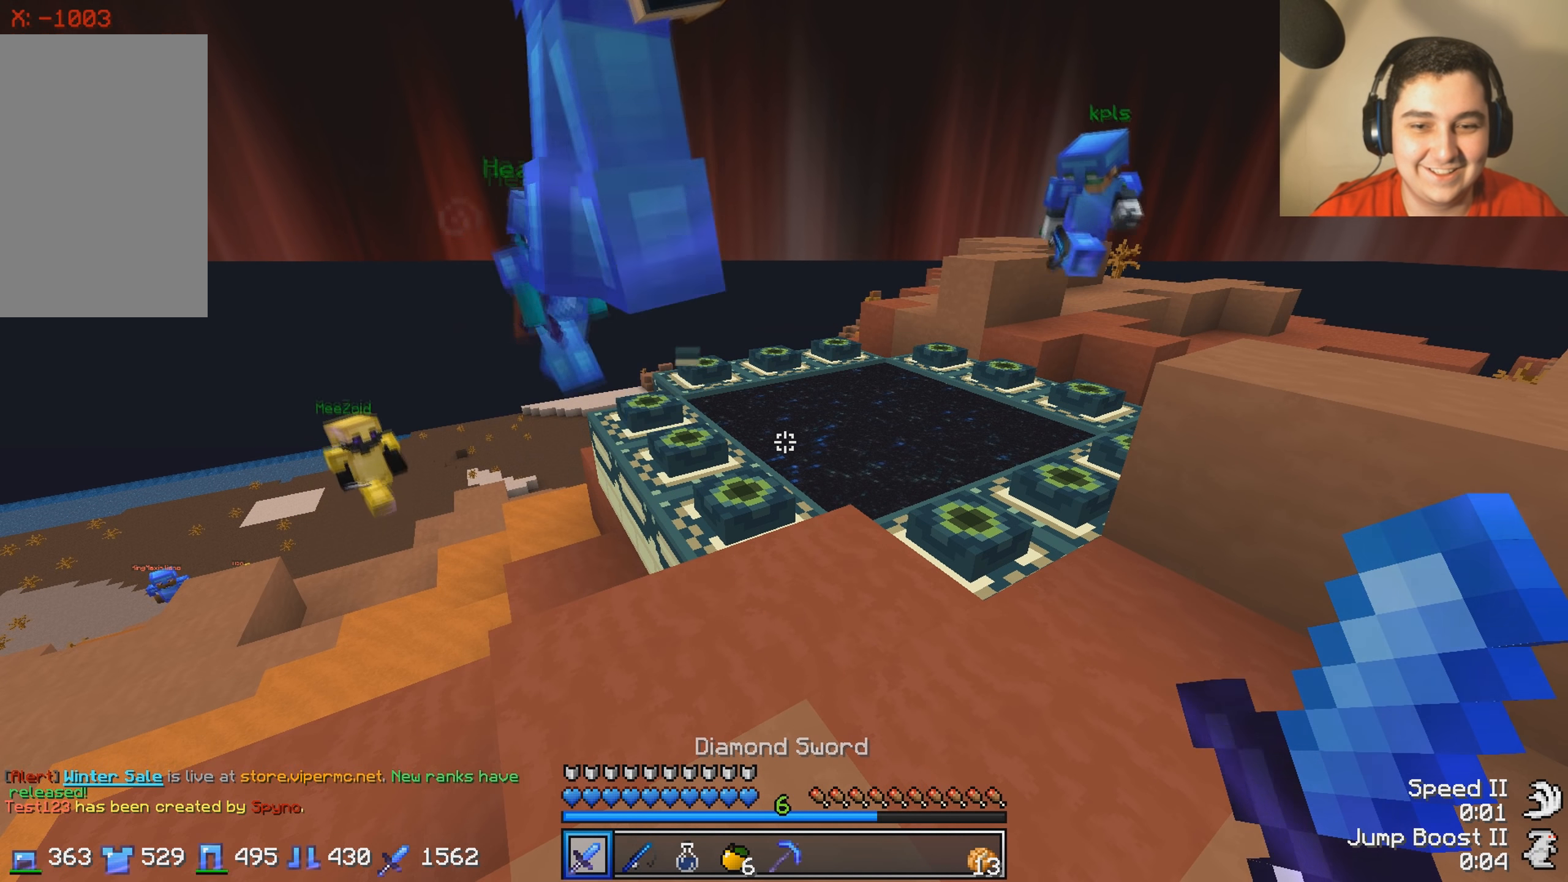
{"keys": [], "events": []}
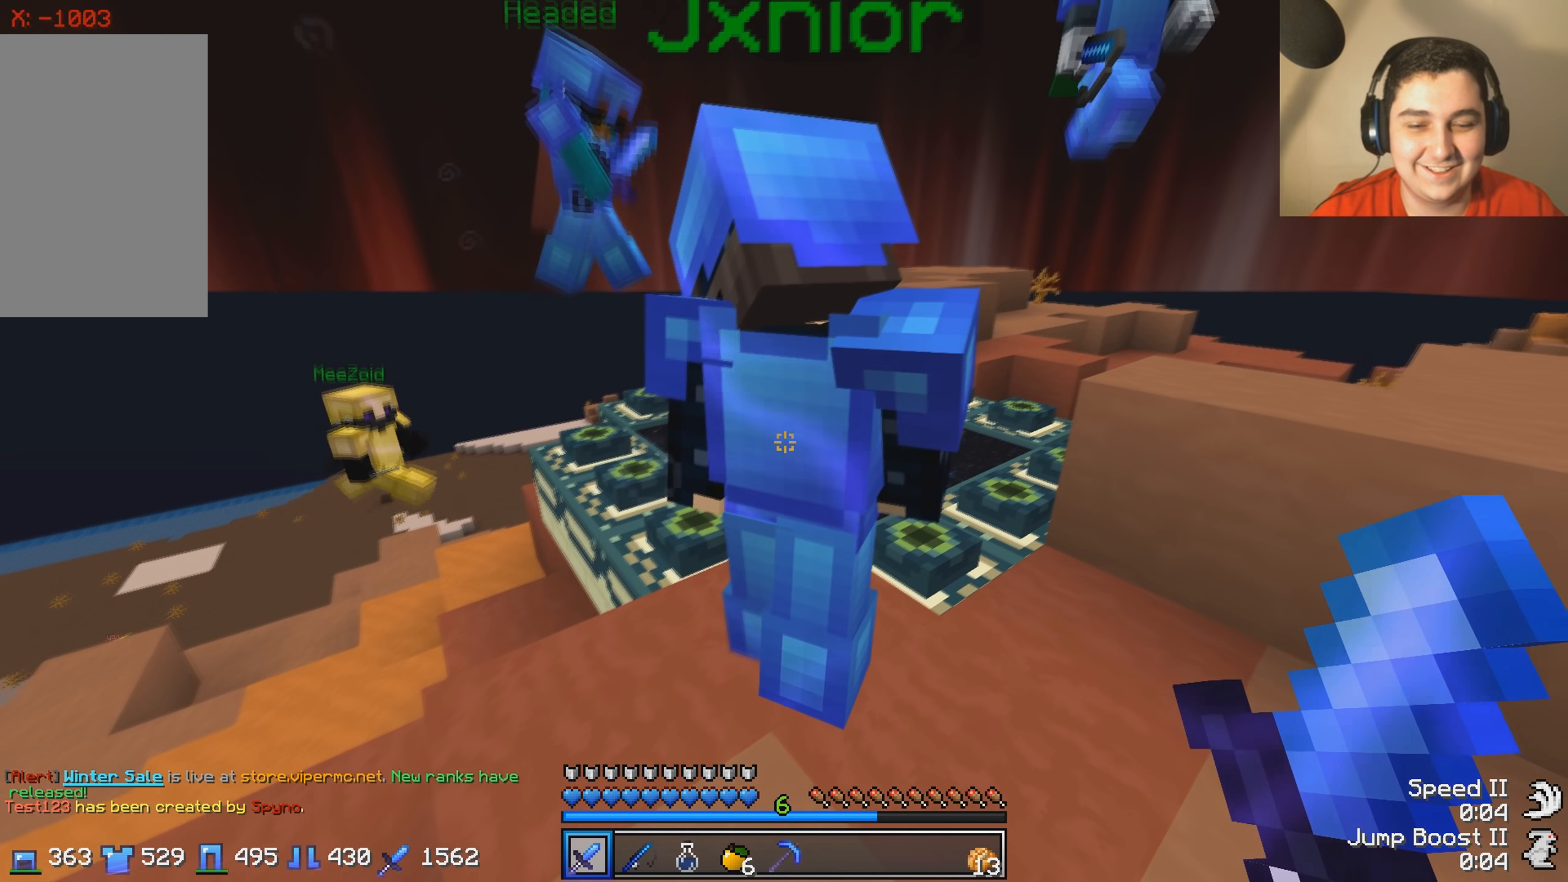
{"keys": [], "events": [[267, "d", "down"], [433, "d", "up"]]}
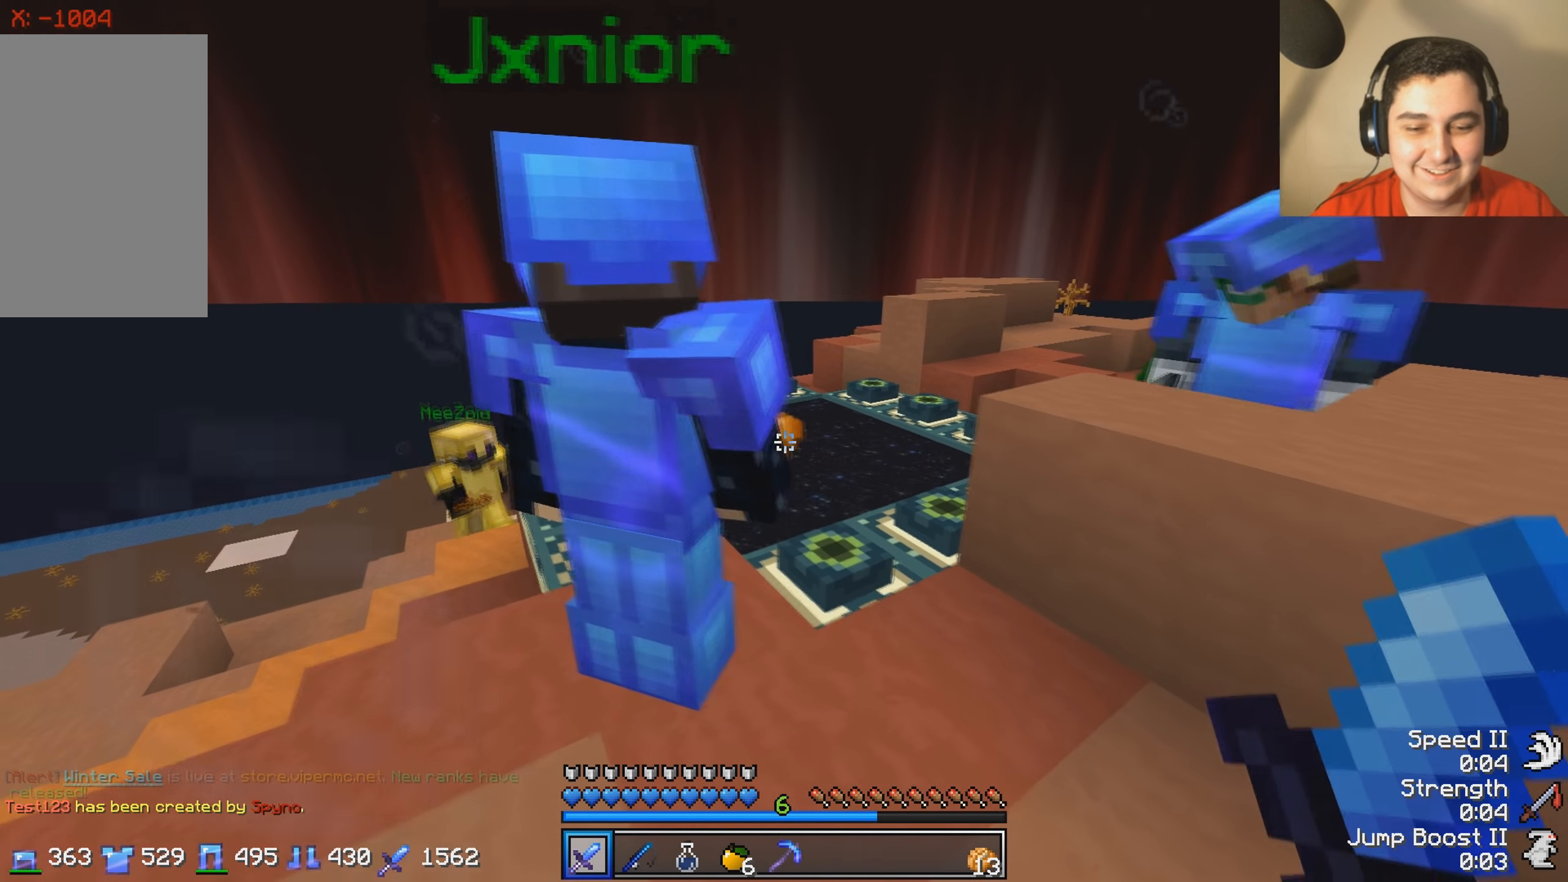
{"keys": [], "events": [[217, "w", "down"], [383, "w", "up"]]}
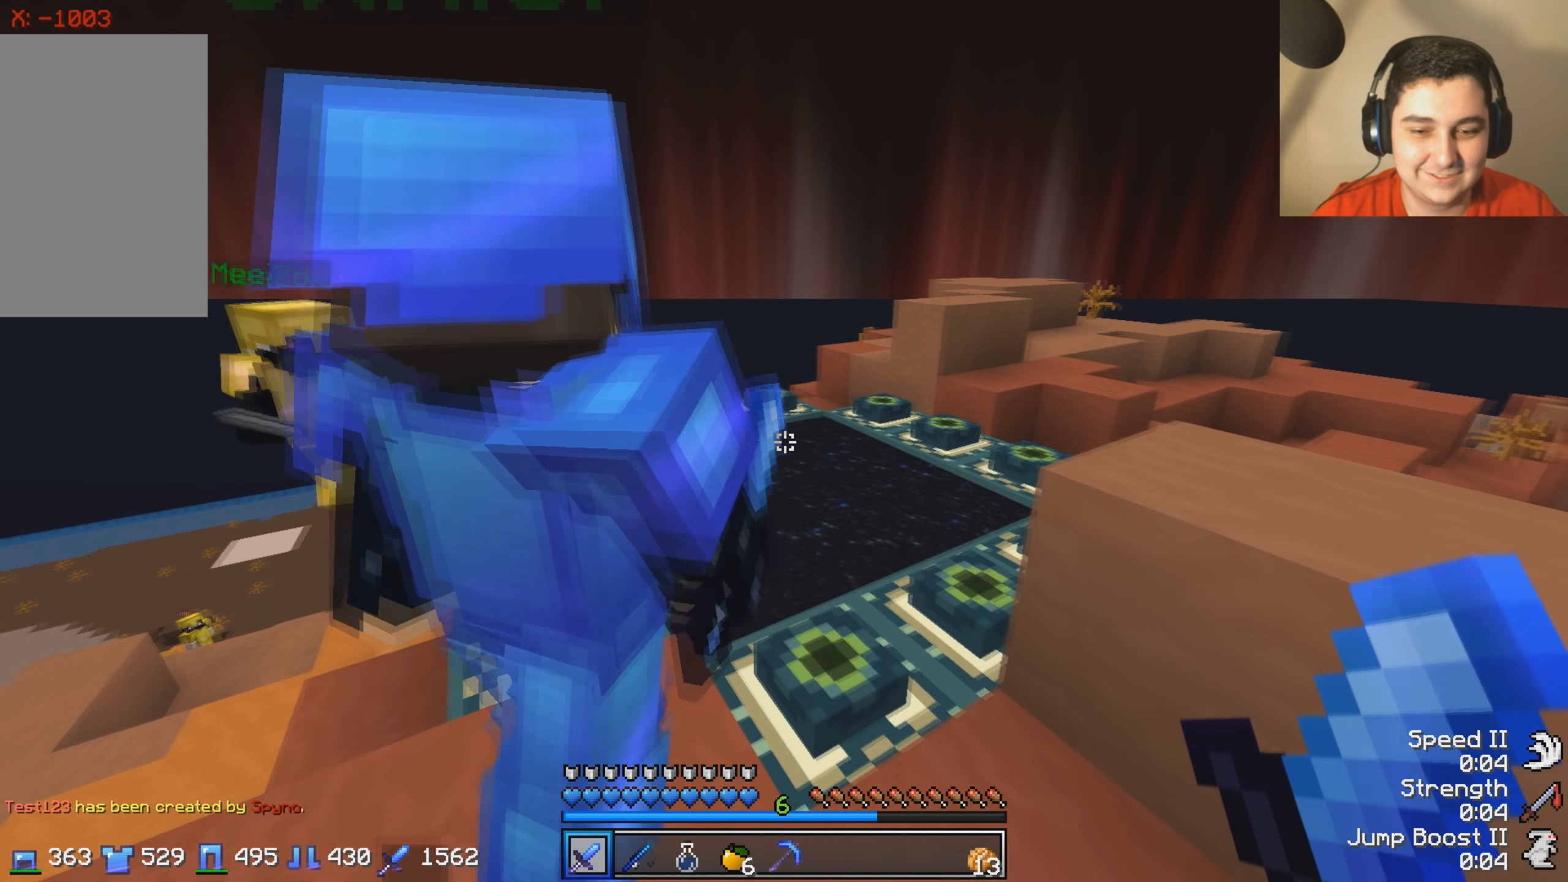
{"keys": ["w"], "events": [[67, "d", "down"], [133, "d", "up"], [267, "w", "down"]]}
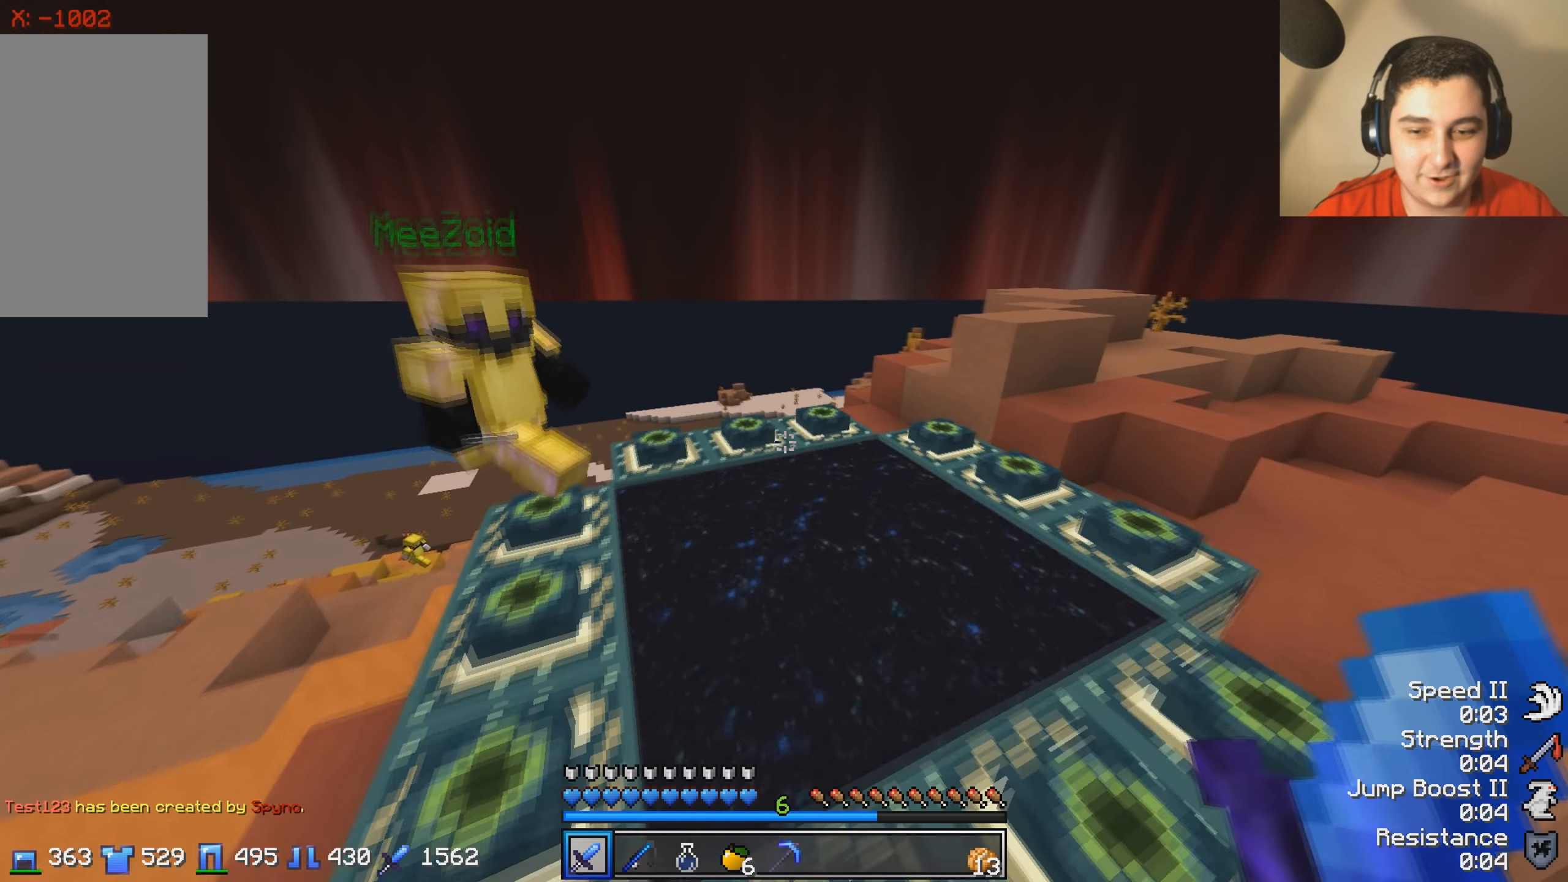
{"keys": ["w"], "events": []}